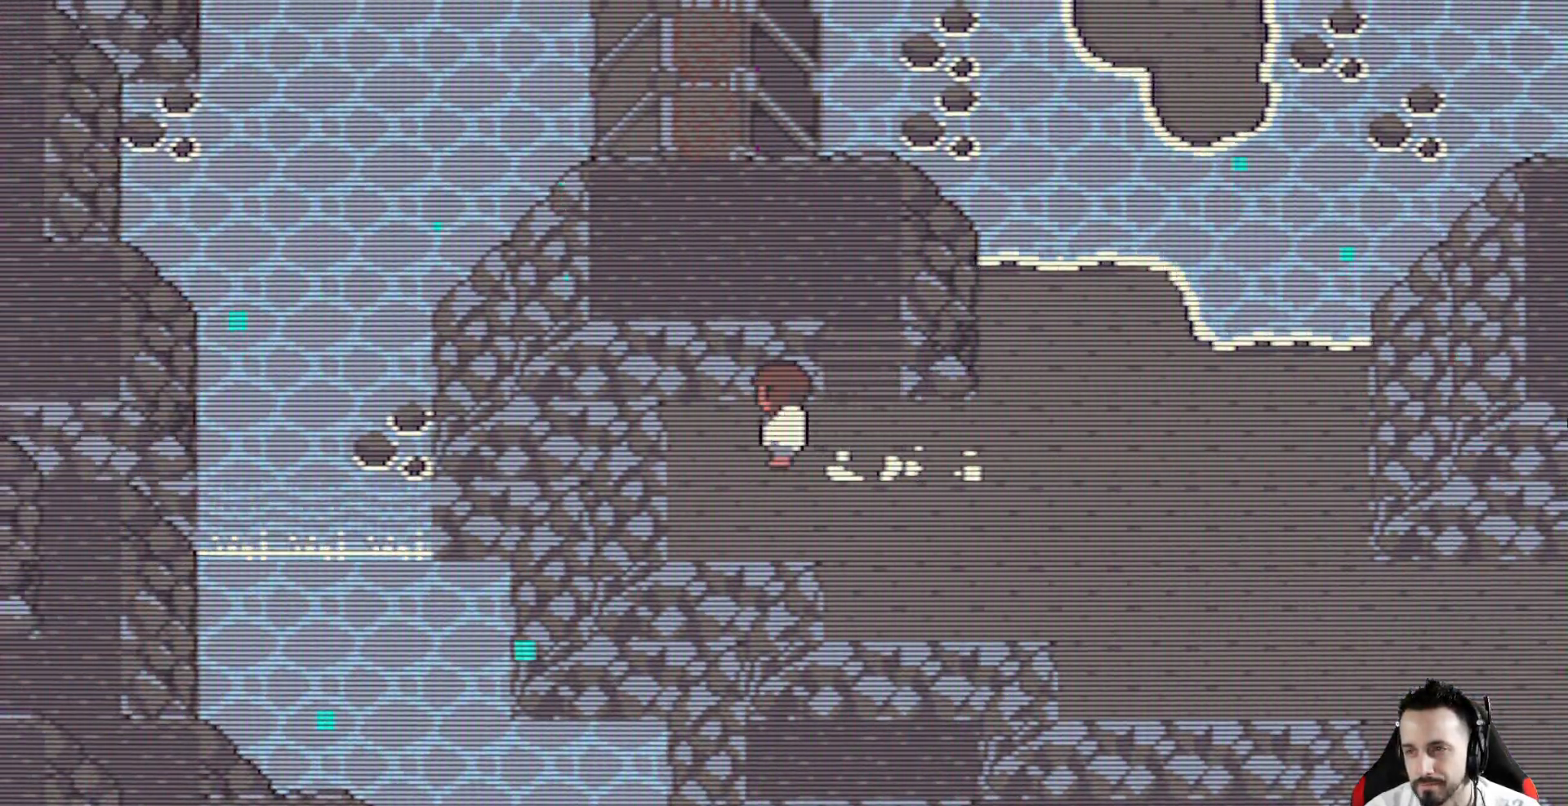
Gameplay with keyboard; each line is a JSON object with the keys held at the frame after it. "events" lists presses ("down") and releases ("up") of "ctrl", "down", "left", "return", "right", "space", "up" and "x" between this image and that frame as [ms after this image, input, new state], when the widget could be followed in between. No other keys are recorded. Mouse input is not recorded.
{"keys": ["right", "up", "x"], "events": [[17, "up", "down"], [383, "right", "down"]]}
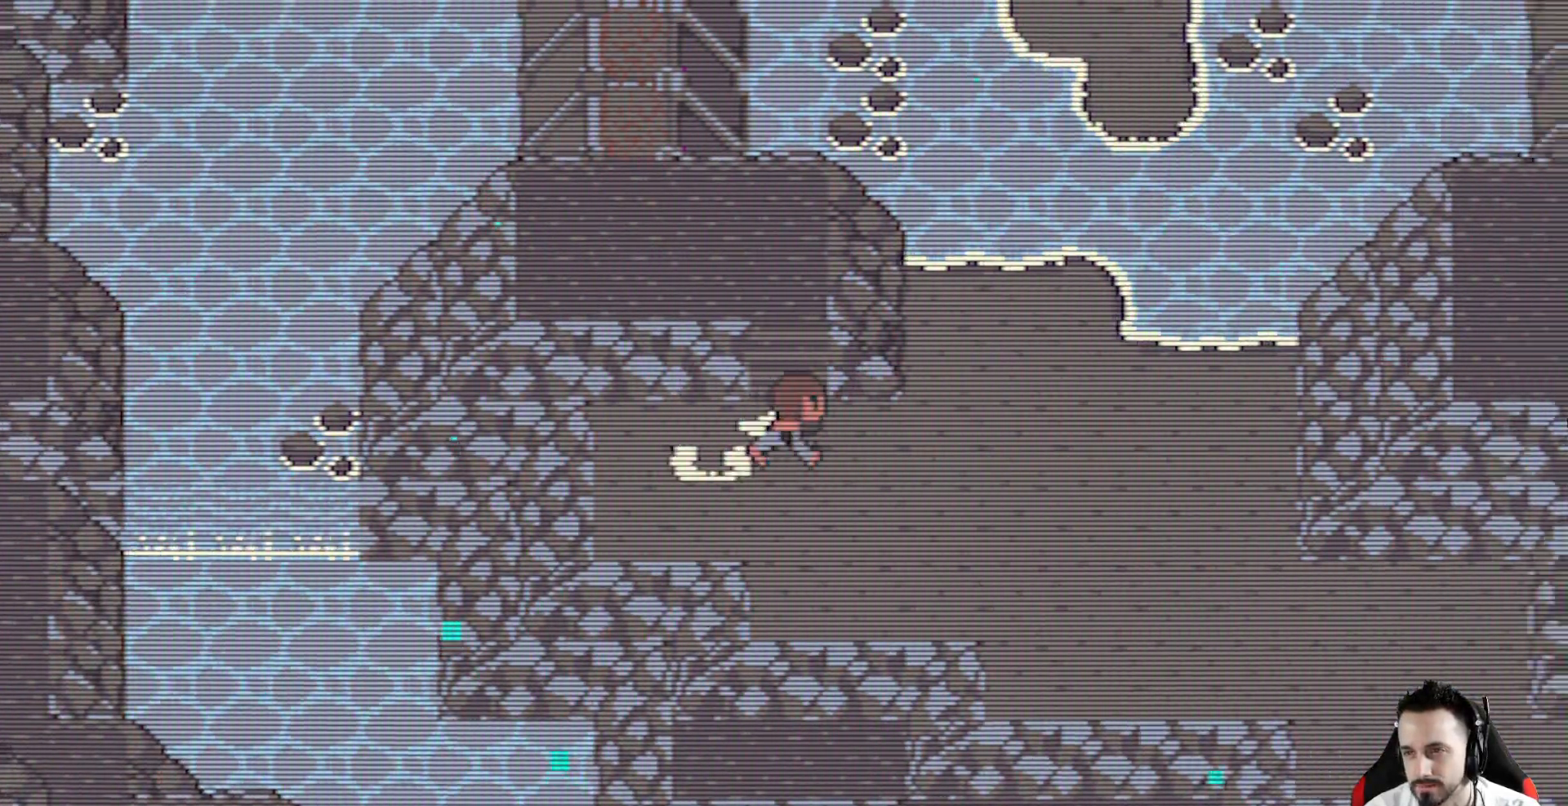
{"keys": ["left", "up", "x"], "events": [[33, "right", "up"], [500, "left", "down"]]}
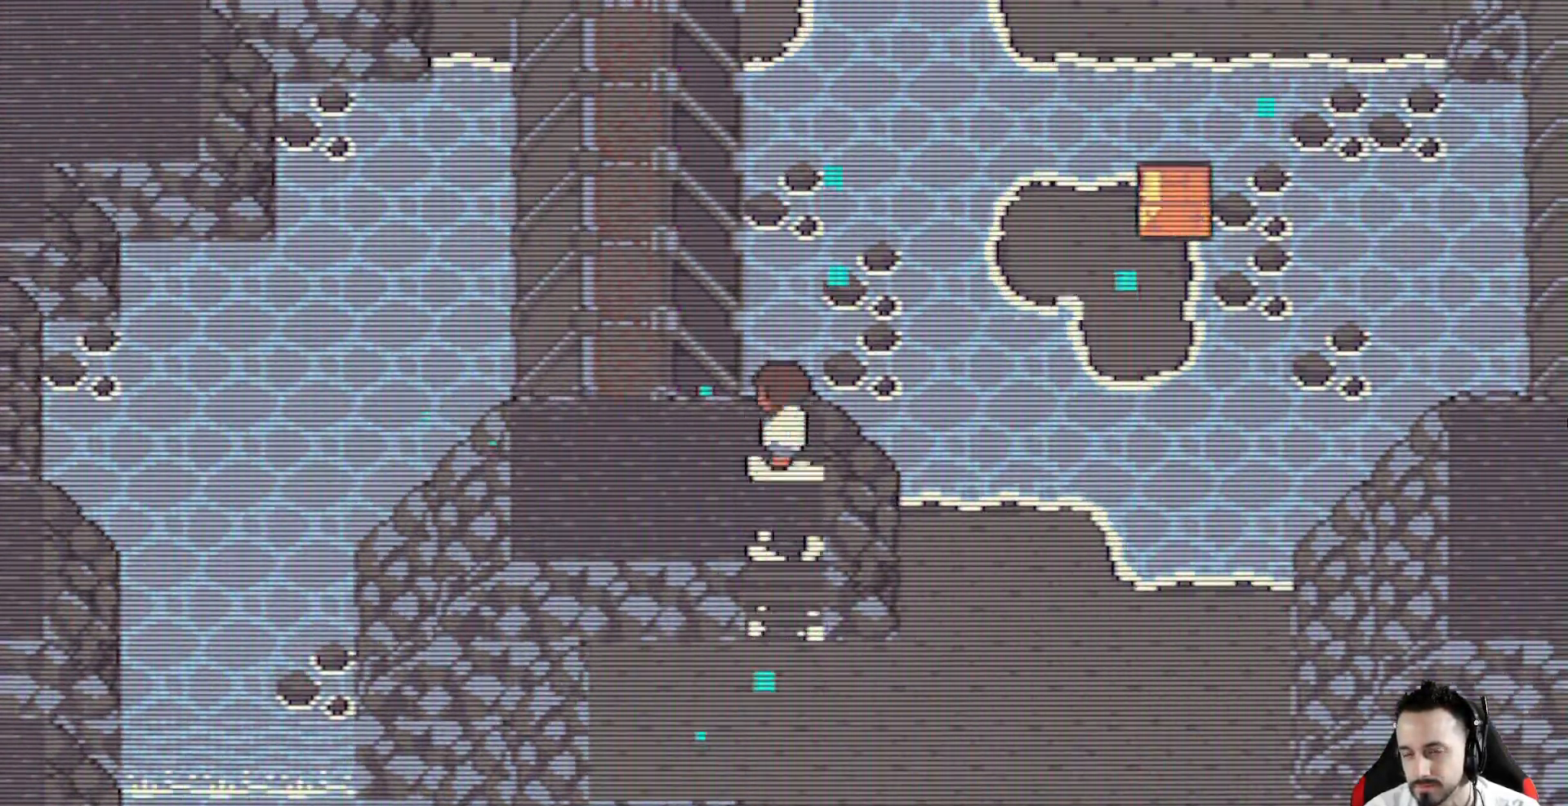
{"keys": ["up", "x"], "events": [[133, "left", "up"]]}
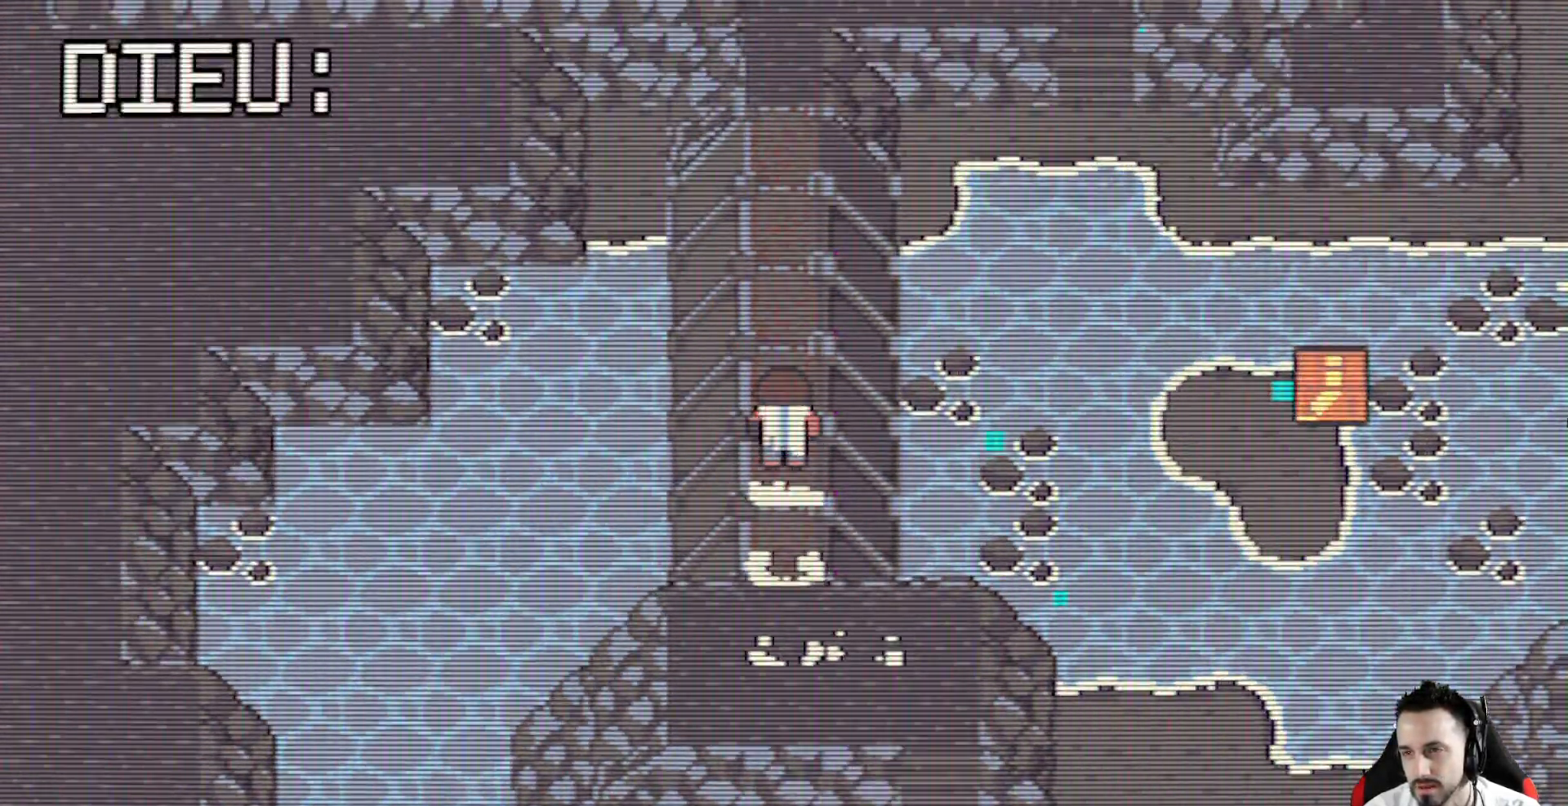
{"keys": ["up", "x"], "events": [[250, "up", "up"], [300, "up", "down"]]}
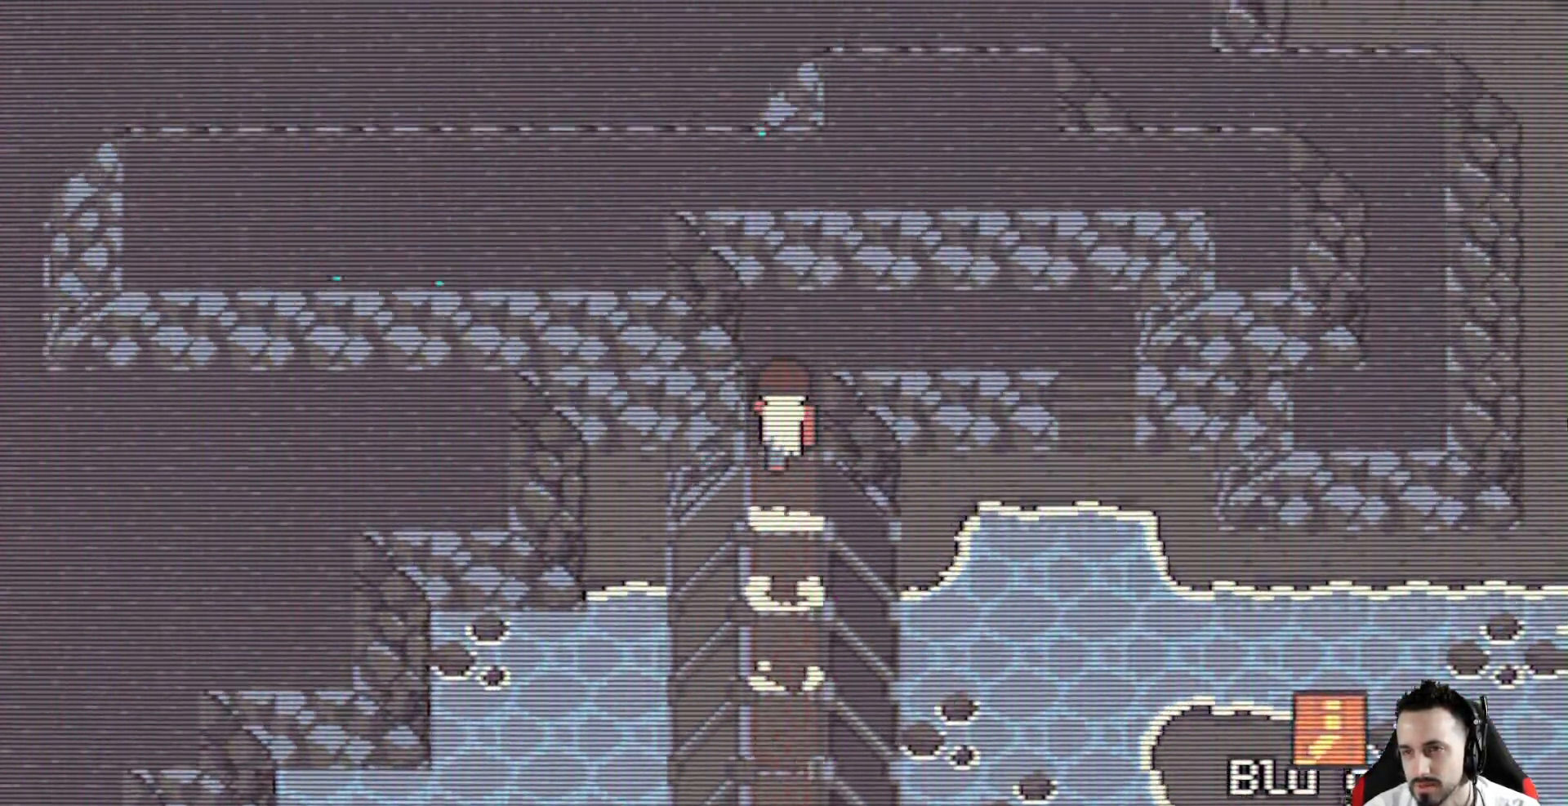
{"keys": ["right", "x"], "events": [[33, "right", "down"], [350, "up", "up"]]}
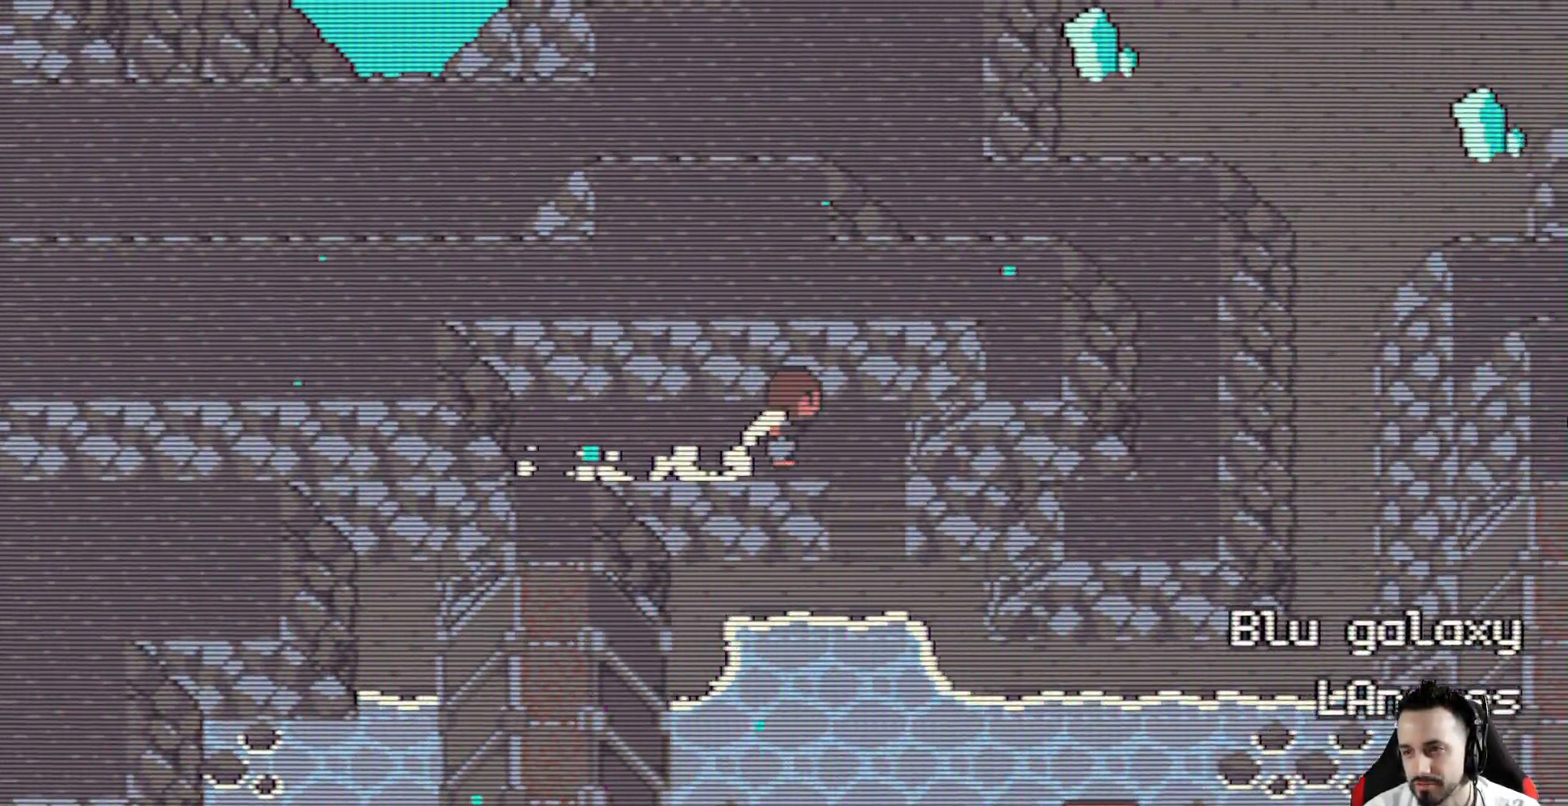
{"keys": ["right", "x"], "events": [[100, "down", "down"], [333, "down", "up"]]}
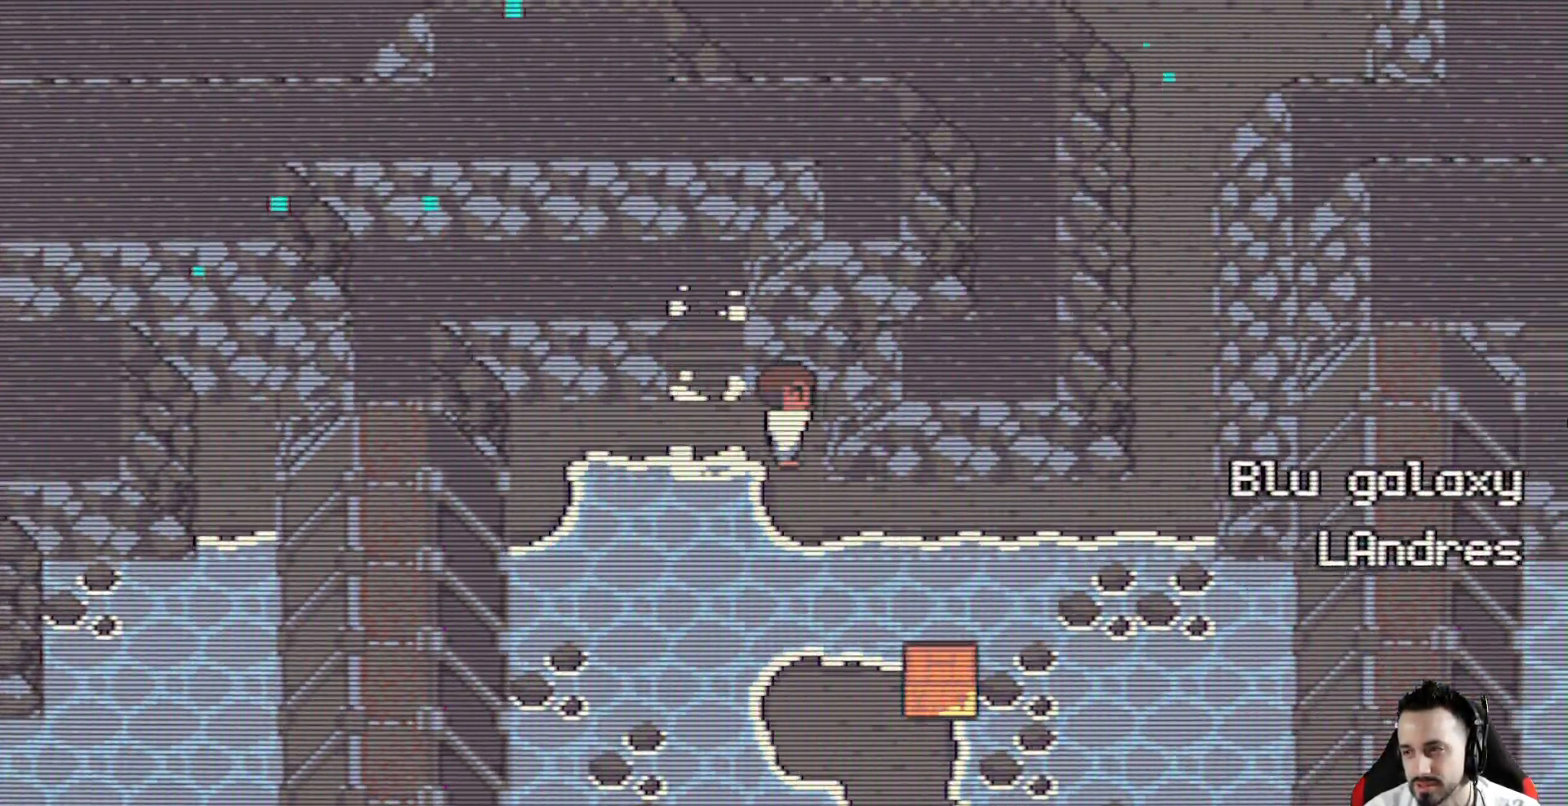
{"keys": ["down", "right", "x"], "events": [[350, "down", "down"]]}
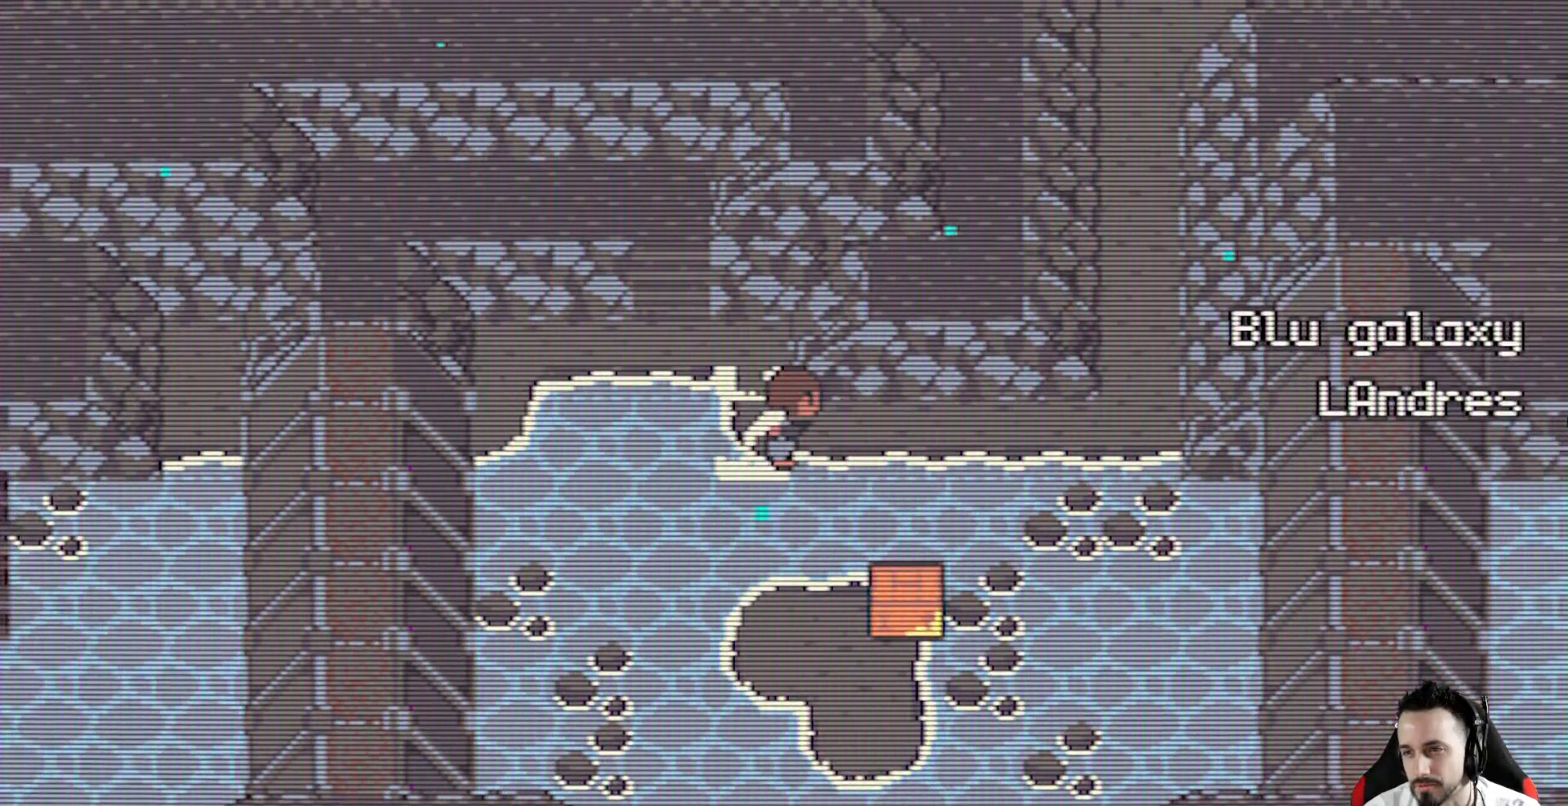
{"keys": ["right", "x"], "events": [[33, "down", "up"]]}
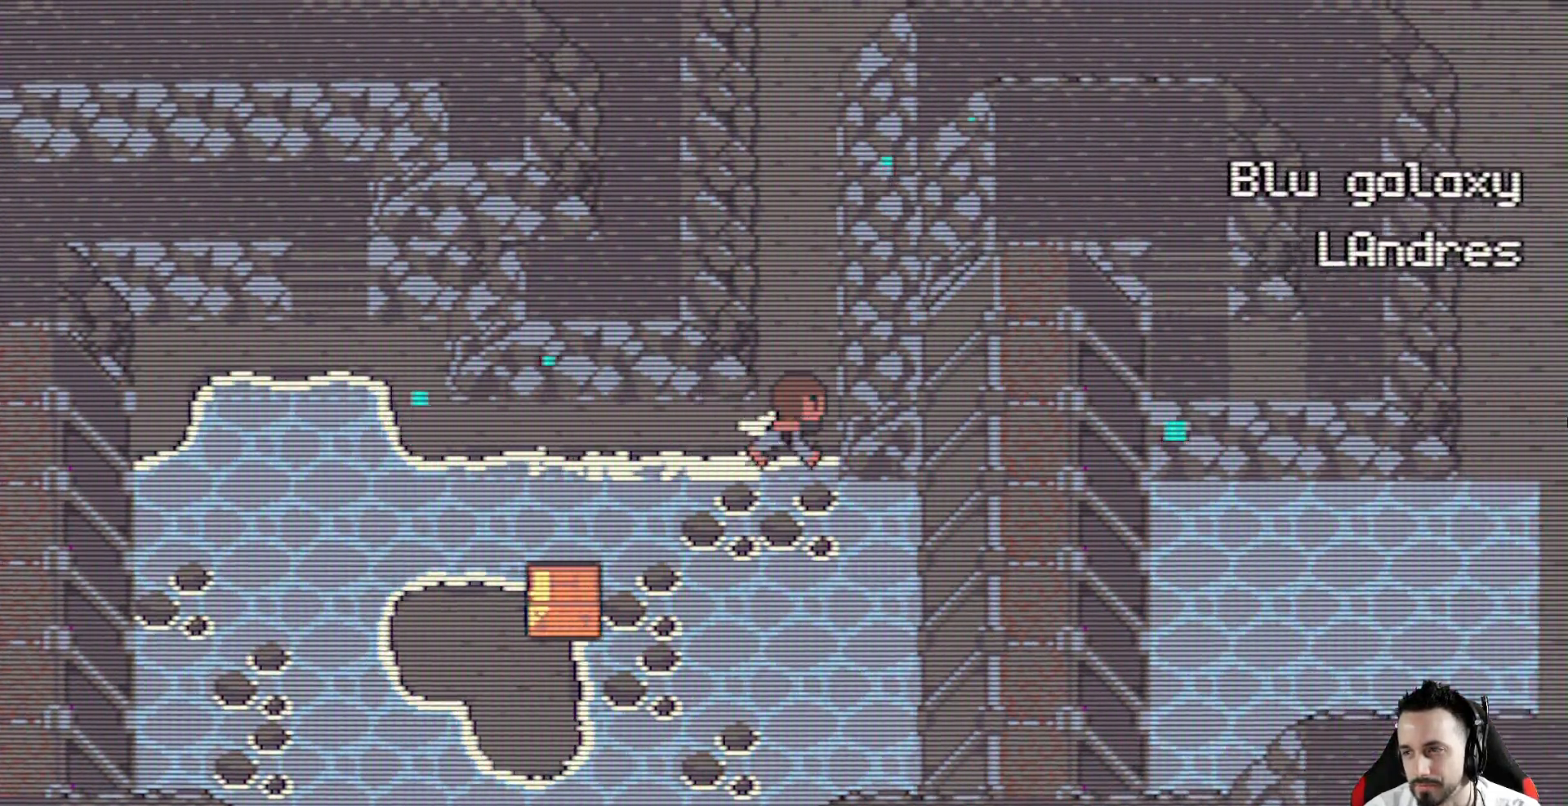
{"keys": ["x"], "events": [[183, "right", "up"]]}
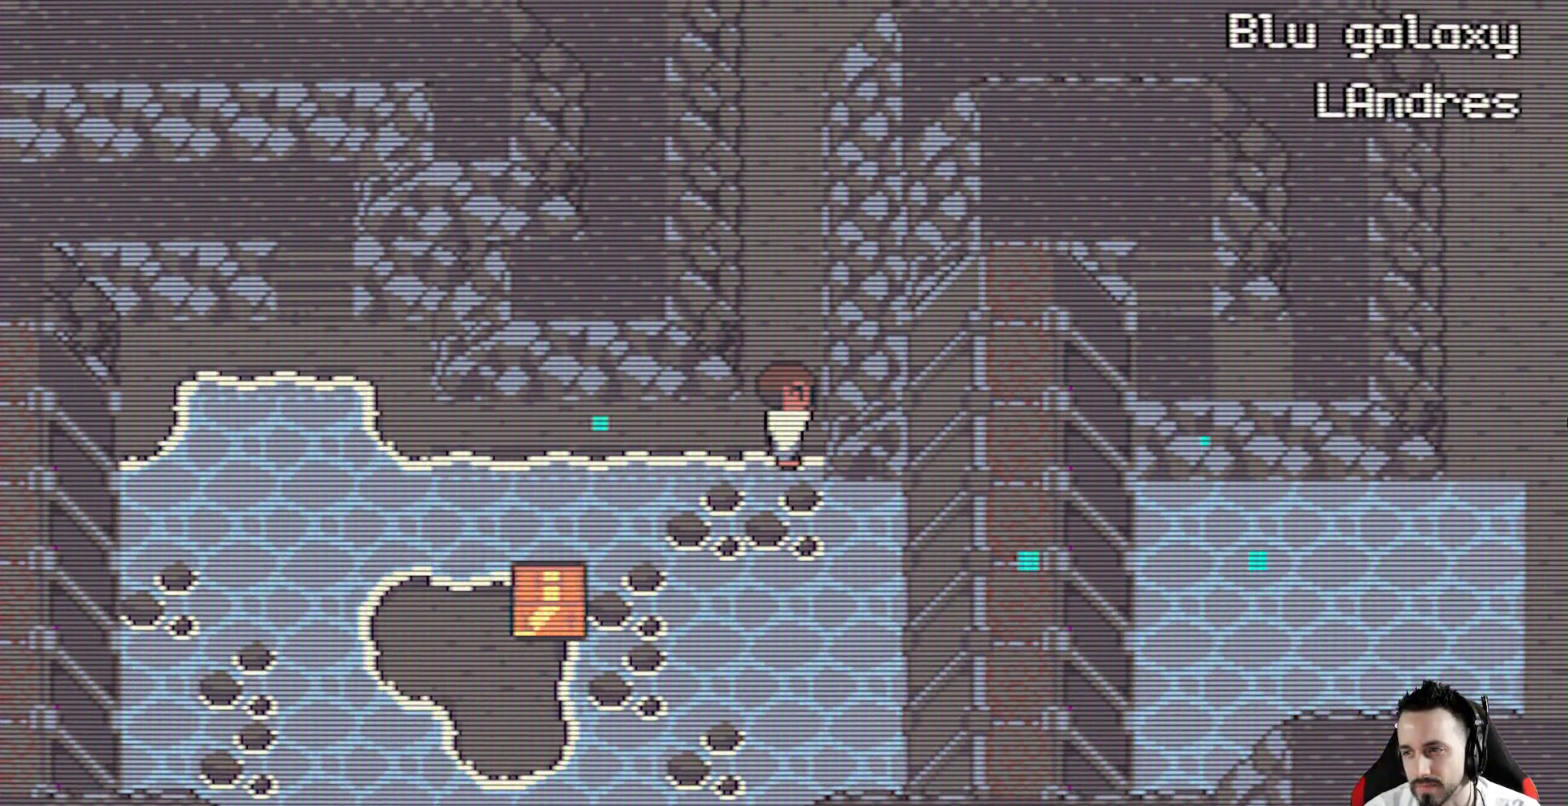
{"keys": ["x"], "events": []}
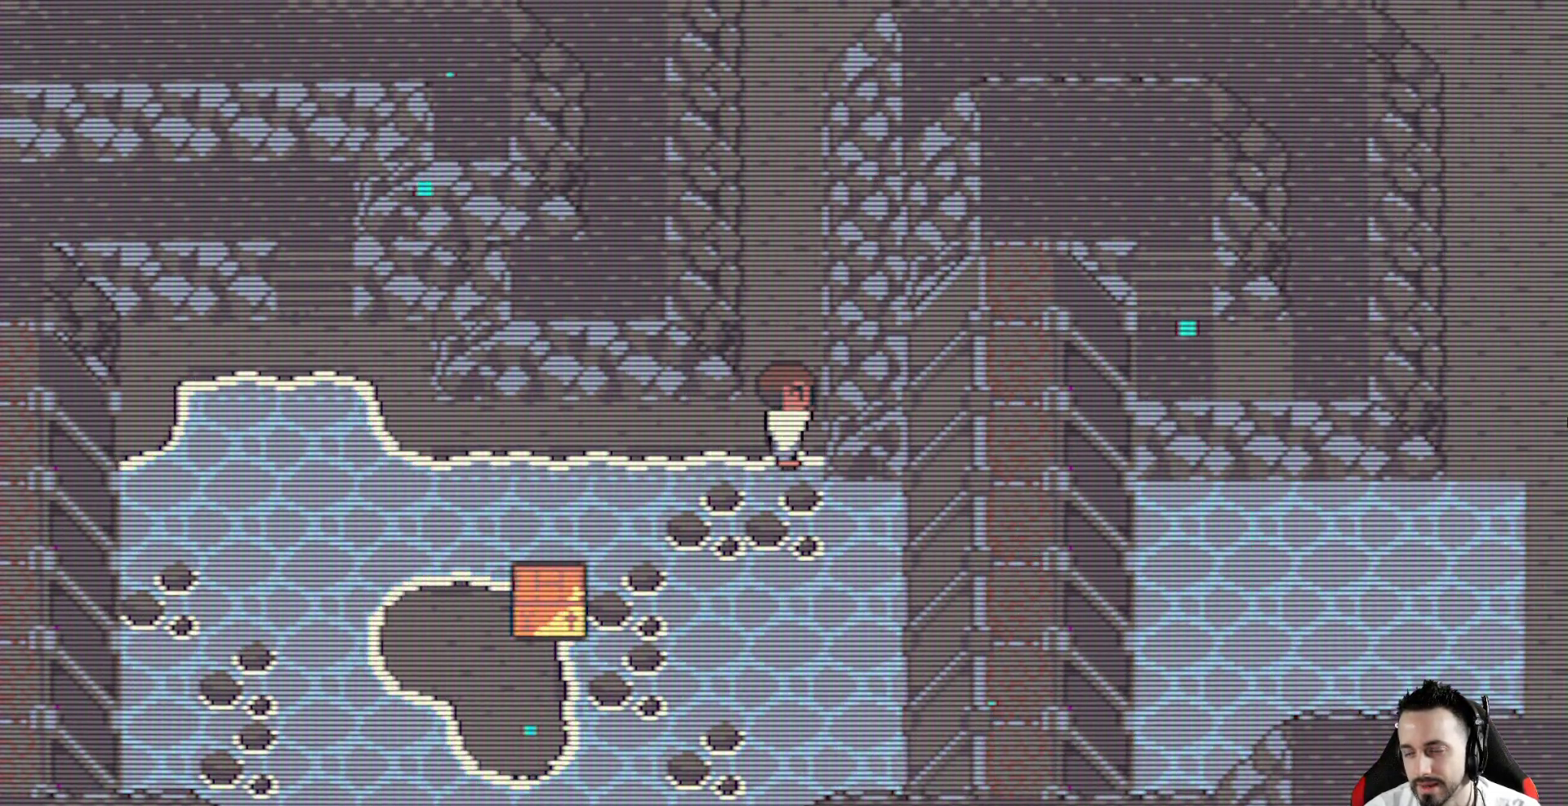
{"keys": ["x"], "events": []}
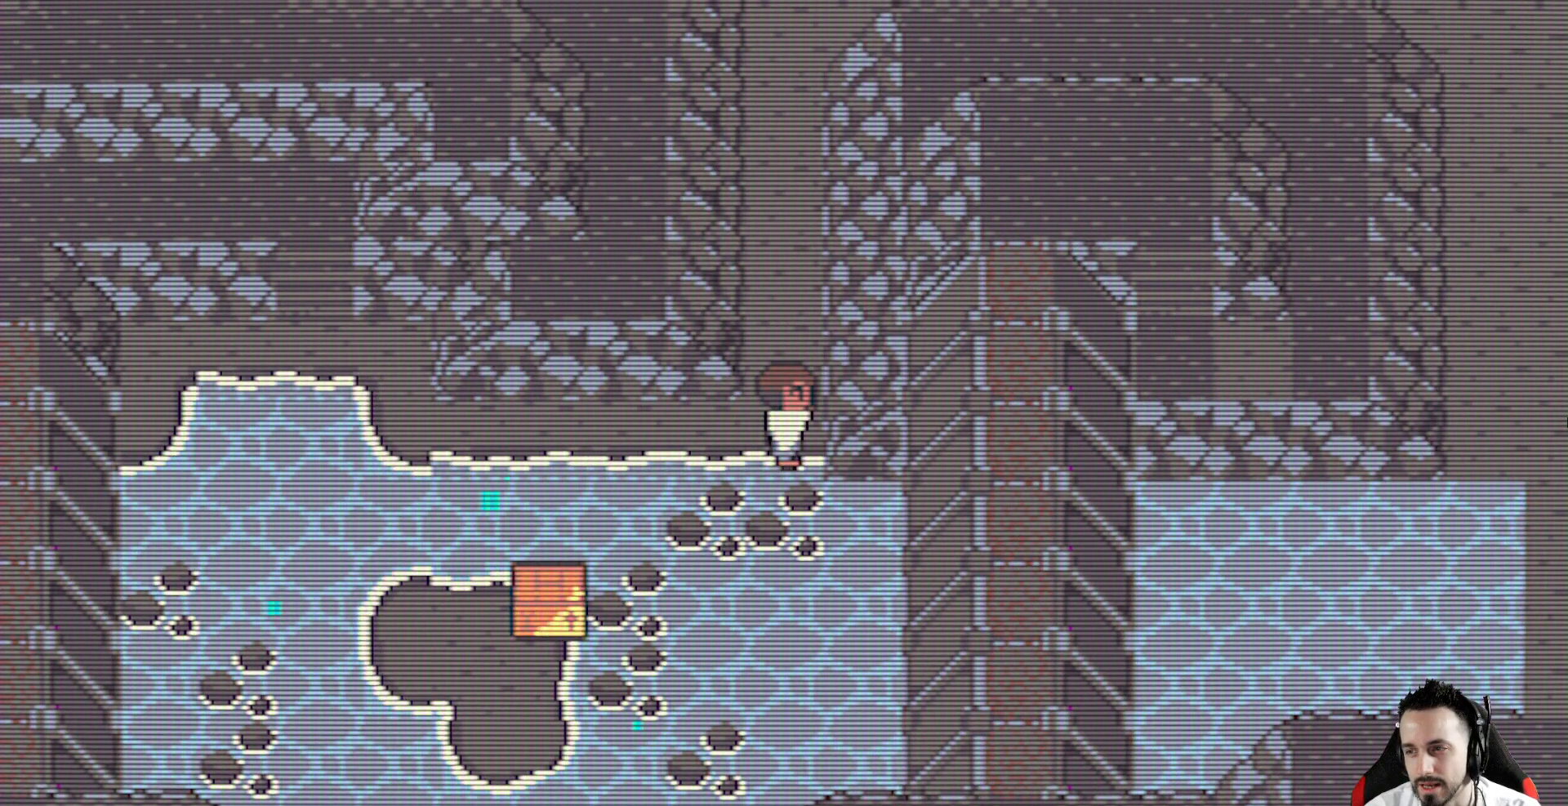
{"keys": ["left", "x"], "events": [[467, "left", "down"]]}
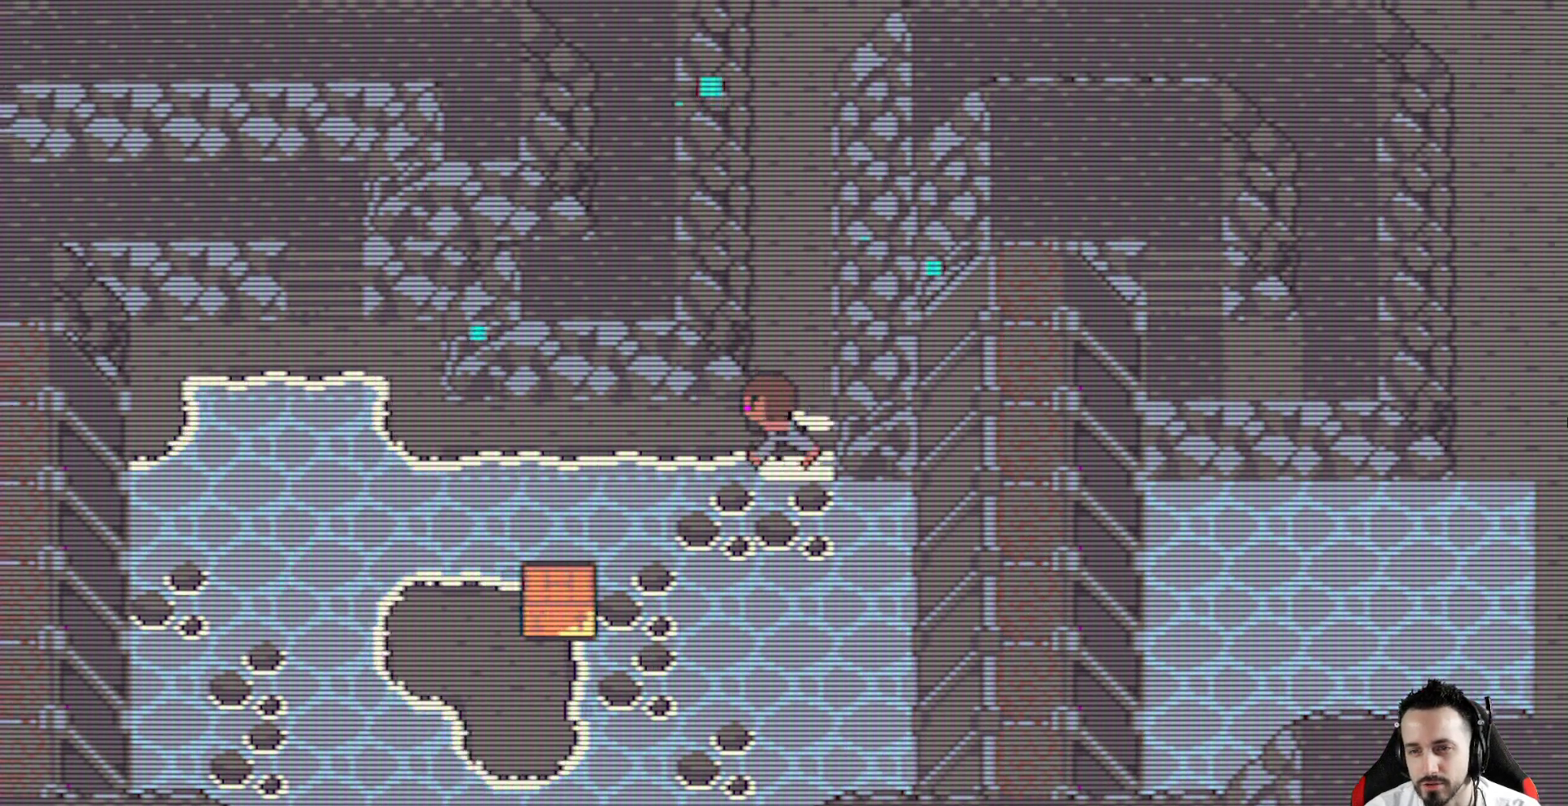
{"keys": ["left", "x"], "events": []}
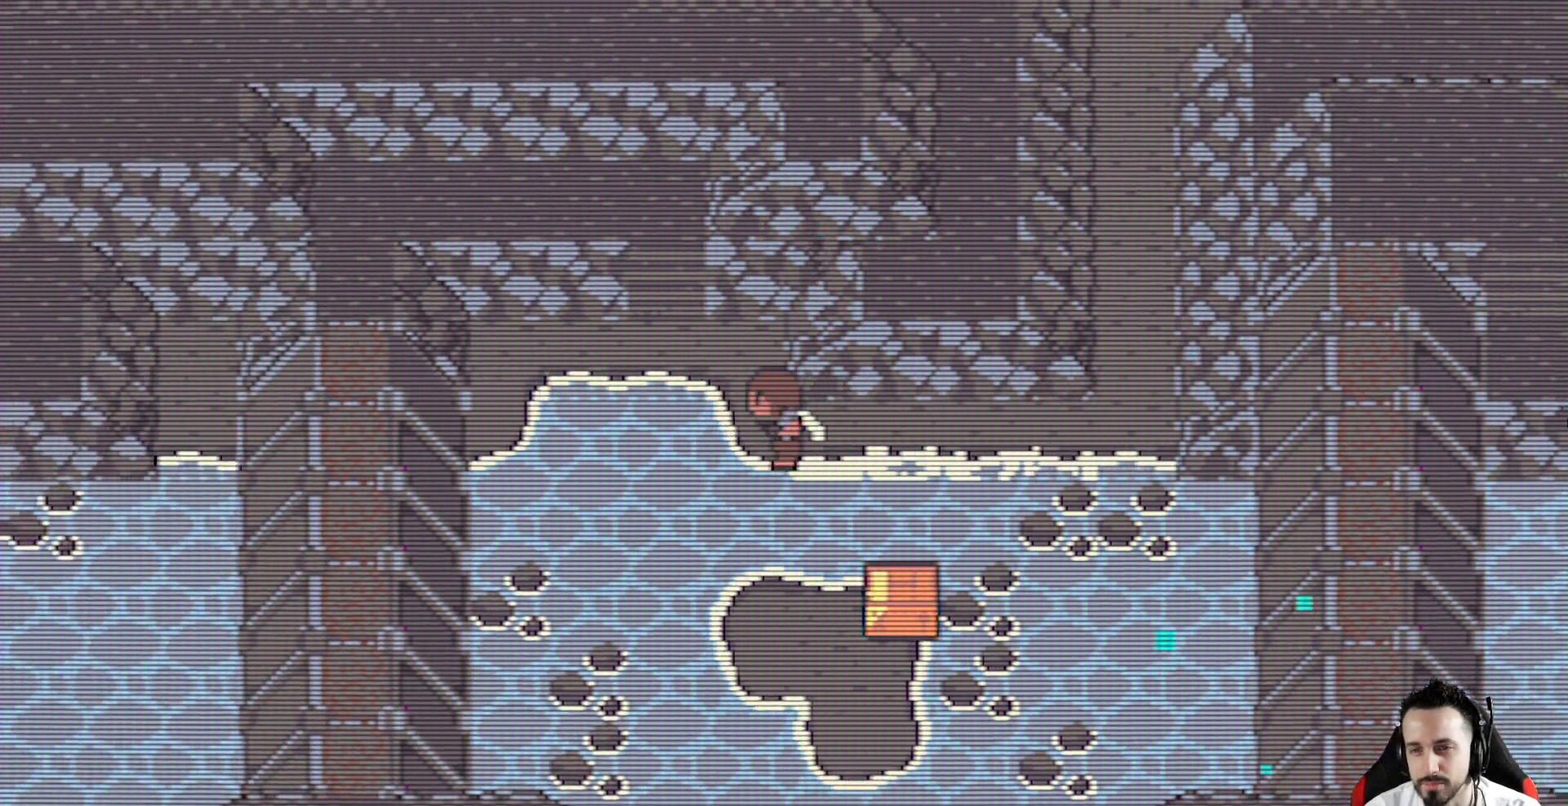
{"keys": ["x"], "events": [[33, "up", "down"], [217, "up", "up"], [400, "left", "up"]]}
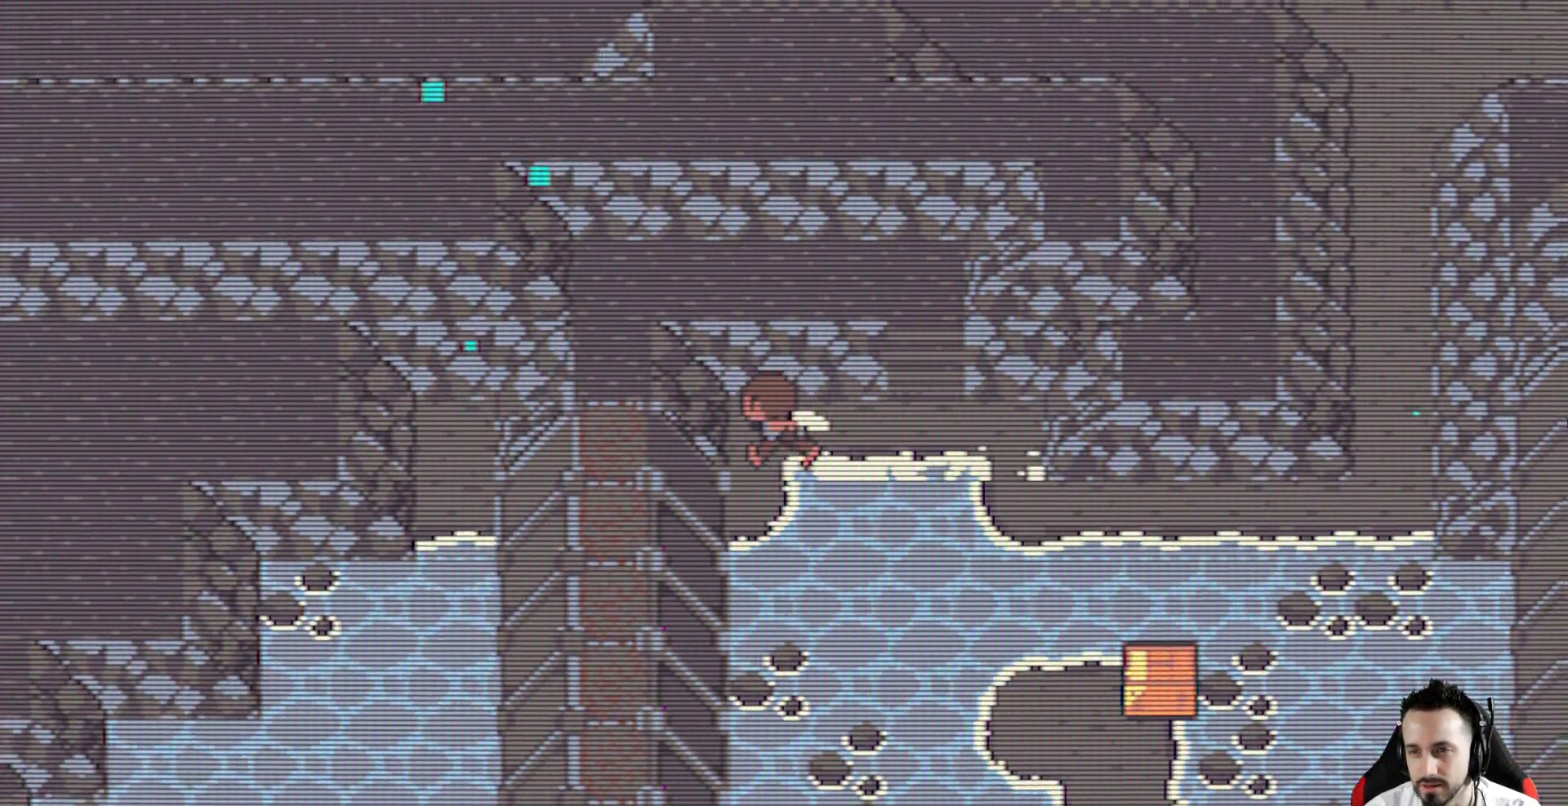
{"keys": ["down", "right", "x"], "events": [[133, "right", "down"], [467, "down", "down"]]}
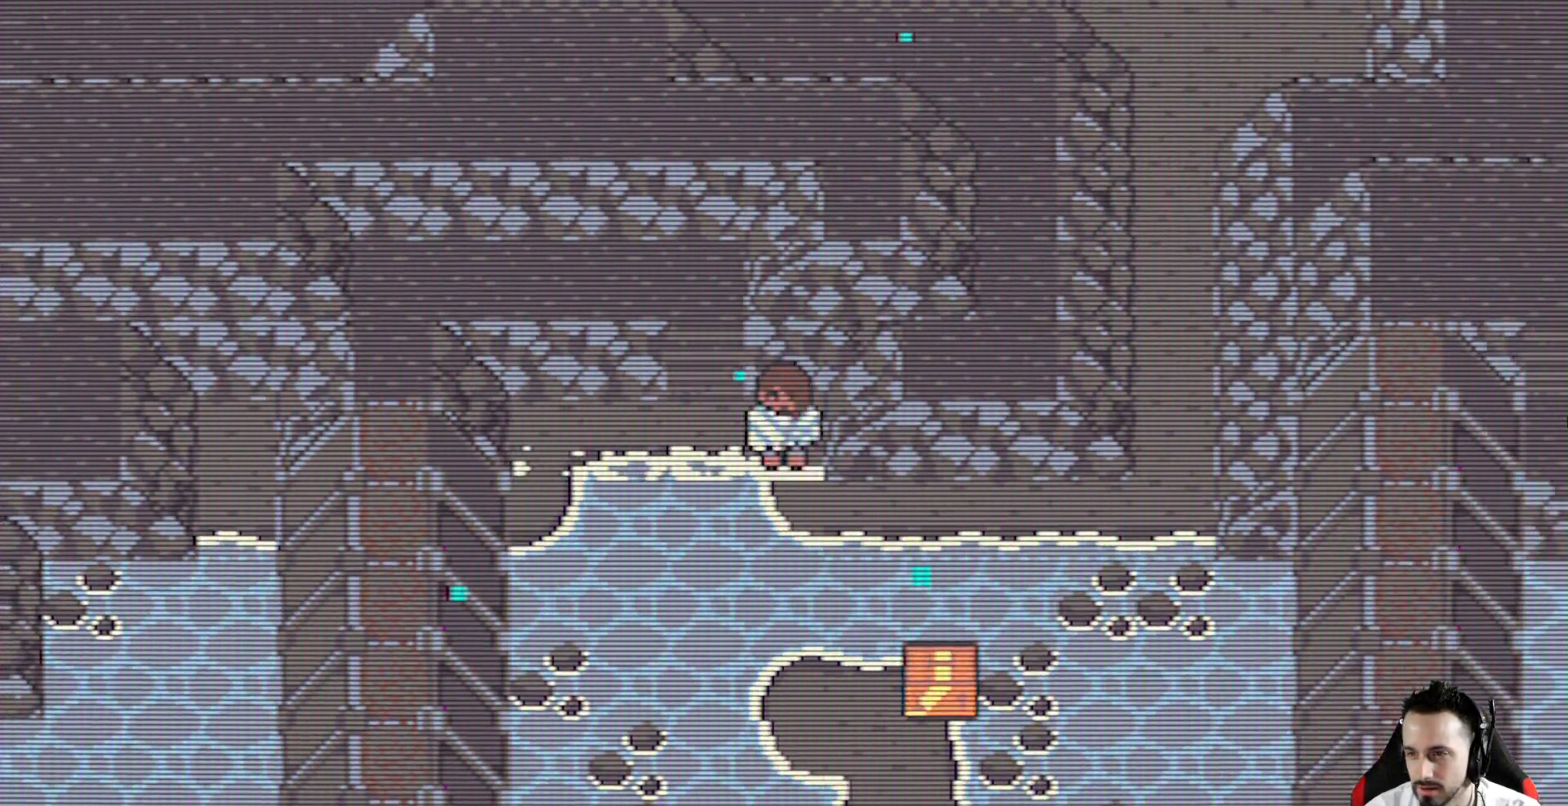
{"keys": ["down", "space", "x"], "events": [[150, "down", "up"], [350, "down", "down"], [433, "right", "up"], [483, "space", "down"]]}
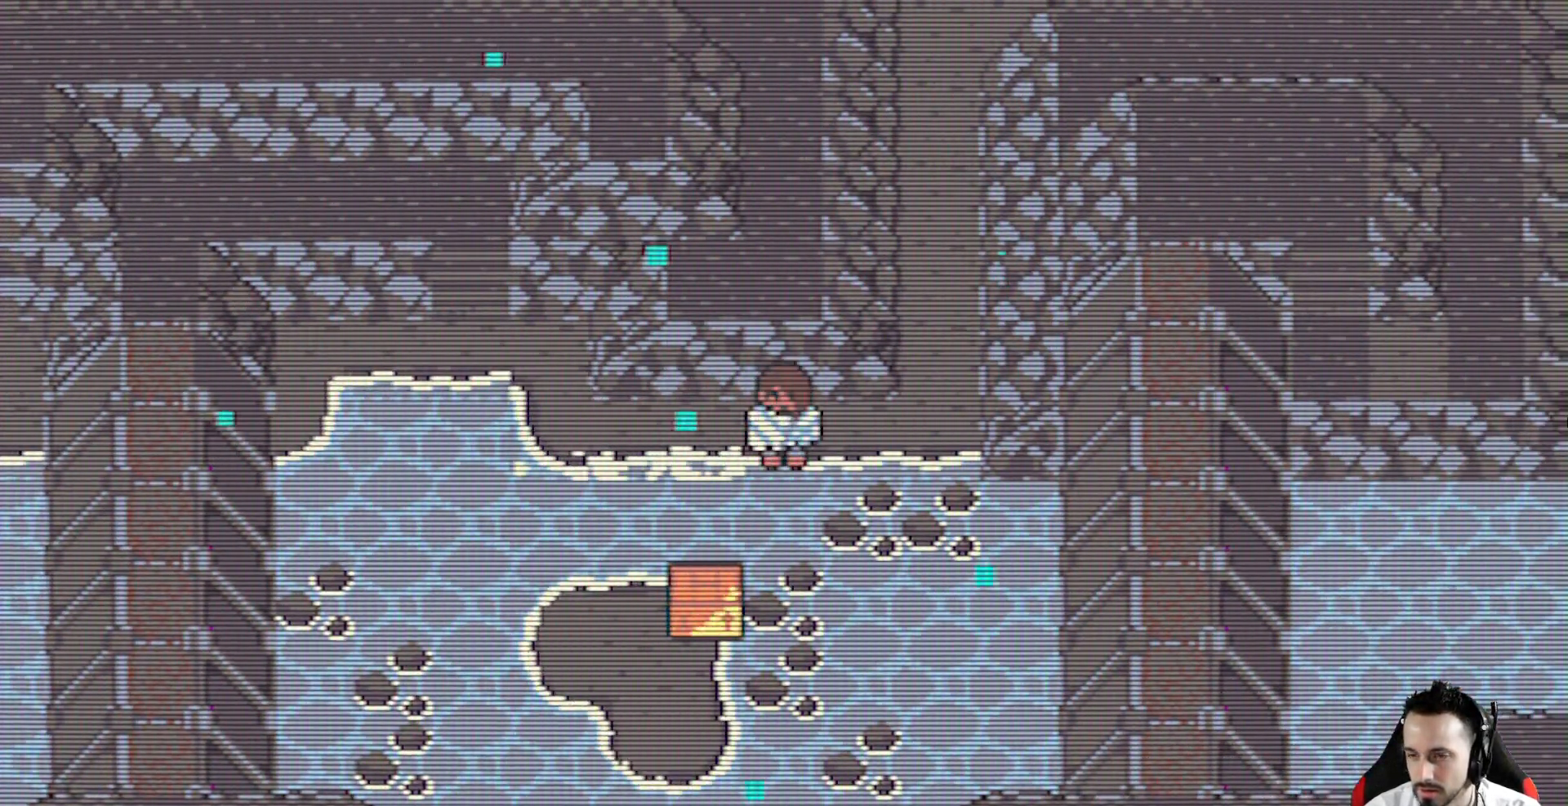
{"keys": ["down", "x"], "events": [[167, "space", "up"], [217, "left", "down"], [317, "left", "up"], [317, "space", "down"], [450, "space", "up"]]}
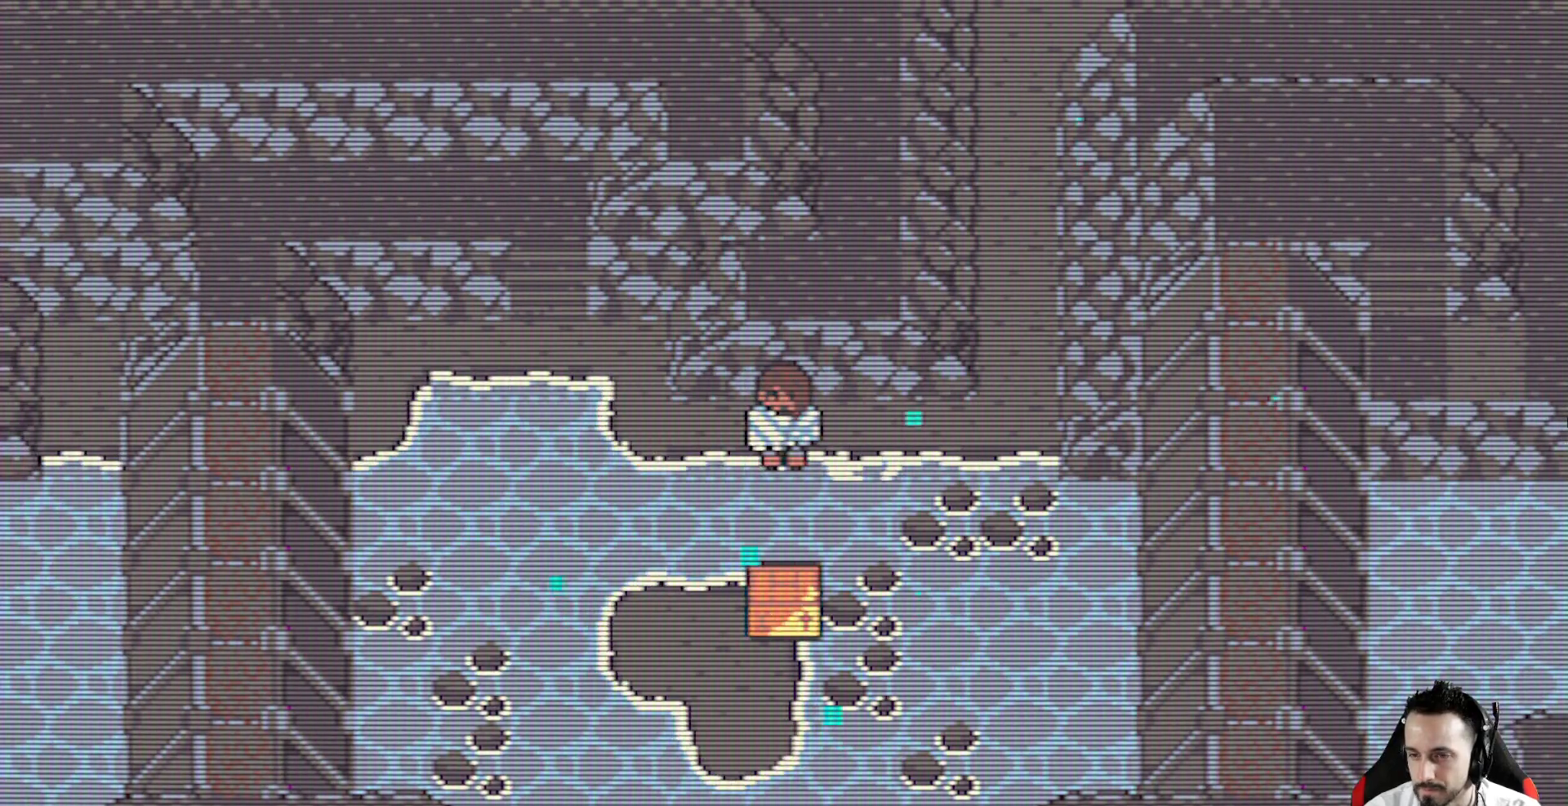
{"keys": ["down", "right", "x"], "events": [[50, "space", "down"], [133, "space", "up"], [233, "right", "down"], [233, "space", "down"], [367, "space", "up"]]}
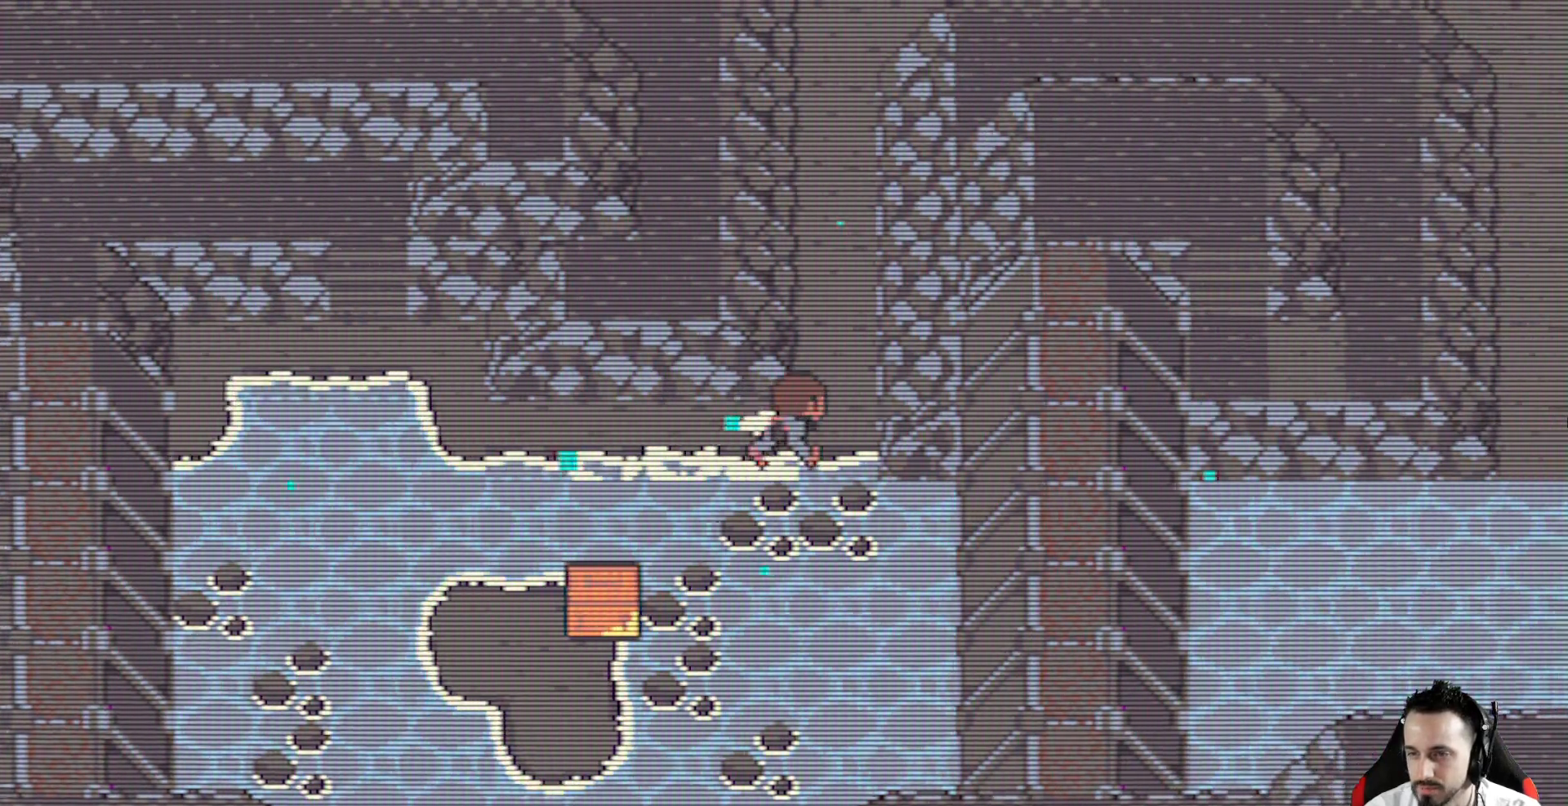
{"keys": ["down", "space", "x"], "events": [[67, "space", "down"], [150, "right", "up"], [200, "space", "up"], [300, "space", "down"], [383, "space", "up"], [483, "space", "down"]]}
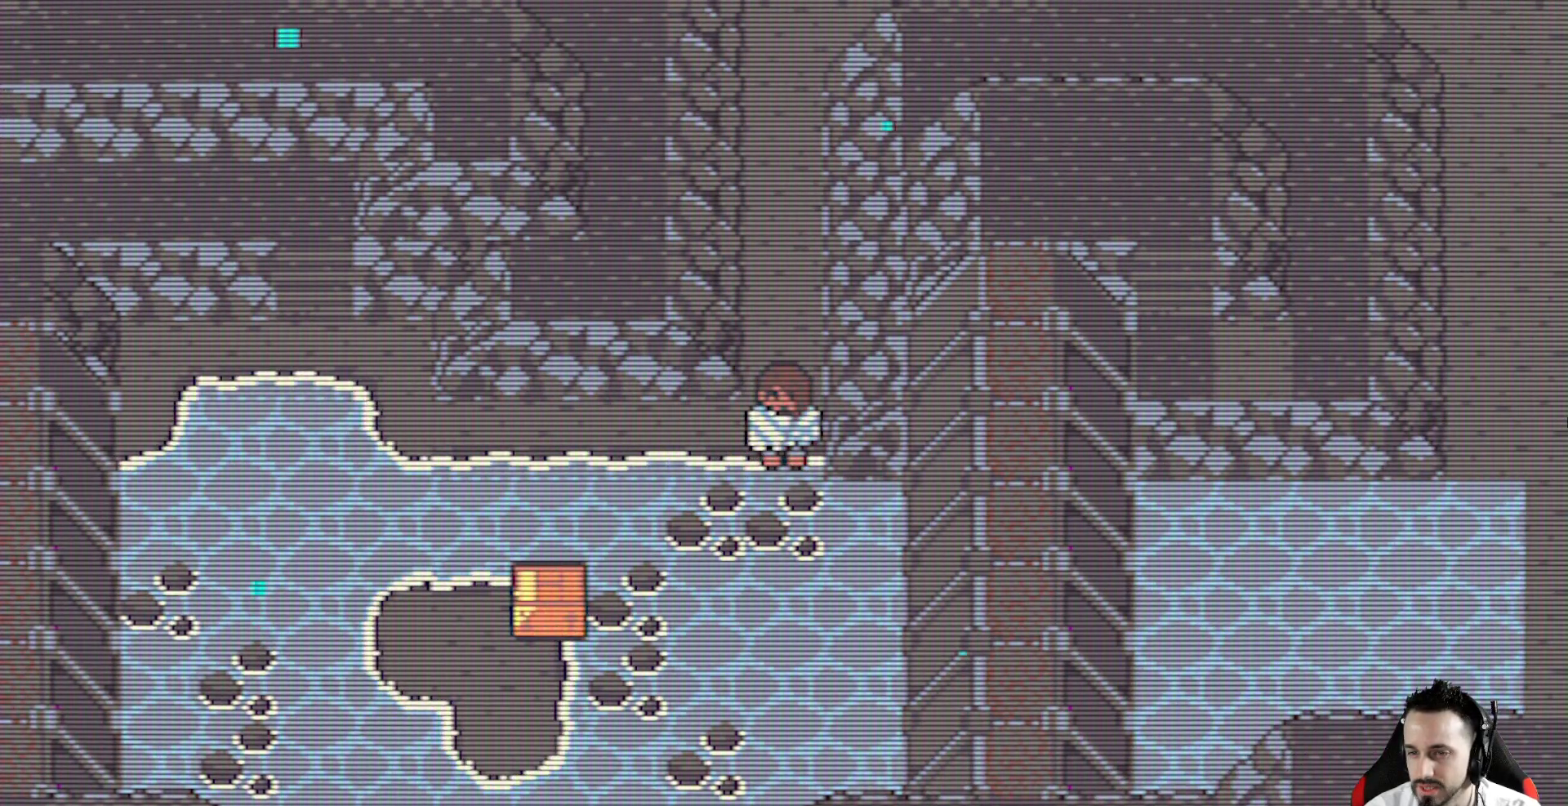
{"keys": ["down", "left", "x"], "events": [[33, "left", "down"], [83, "space", "up"], [167, "space", "down"], [217, "left", "up"], [450, "left", "down"], [500, "space", "up"]]}
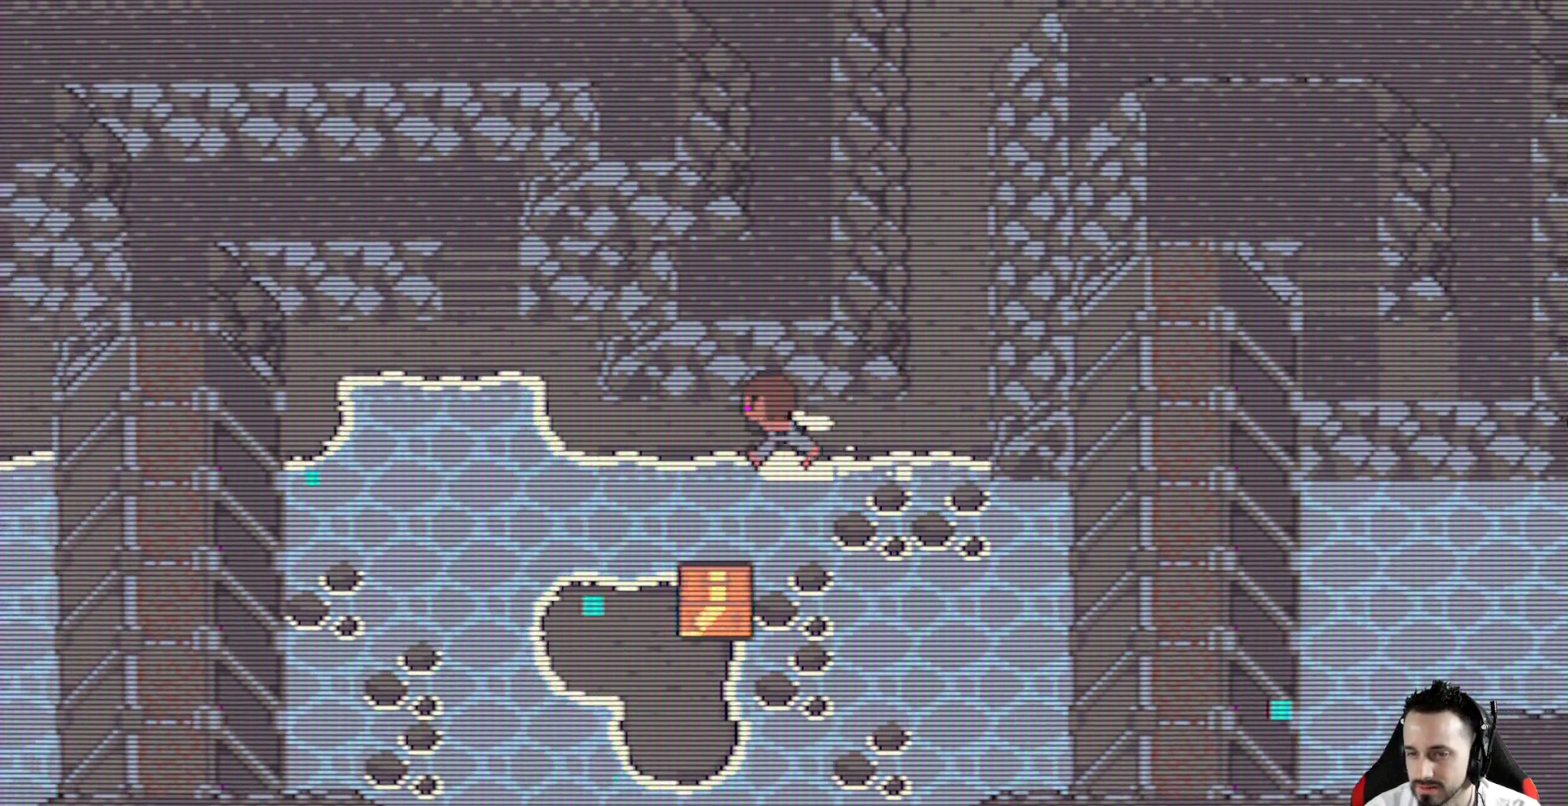
{"keys": ["down", "right", "x"], "events": [[100, "space", "down"], [133, "left", "up"], [183, "space", "up"], [333, "space", "down"], [467, "right", "down"], [467, "space", "up"]]}
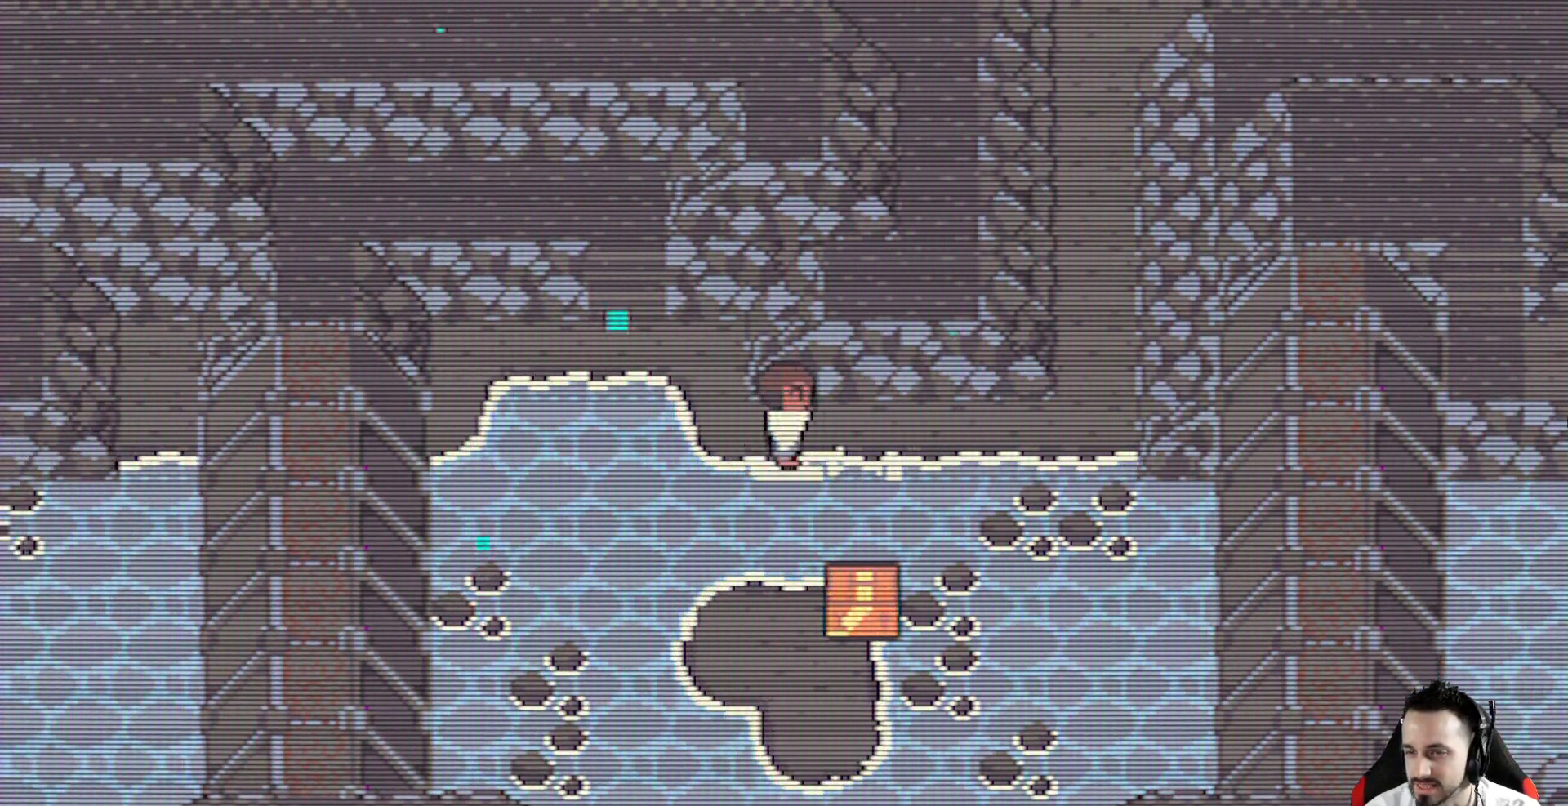
{"keys": ["down", "x"], "events": [[67, "space", "down"], [100, "right", "up"], [200, "space", "up"], [250, "space", "down"], [383, "space", "up"]]}
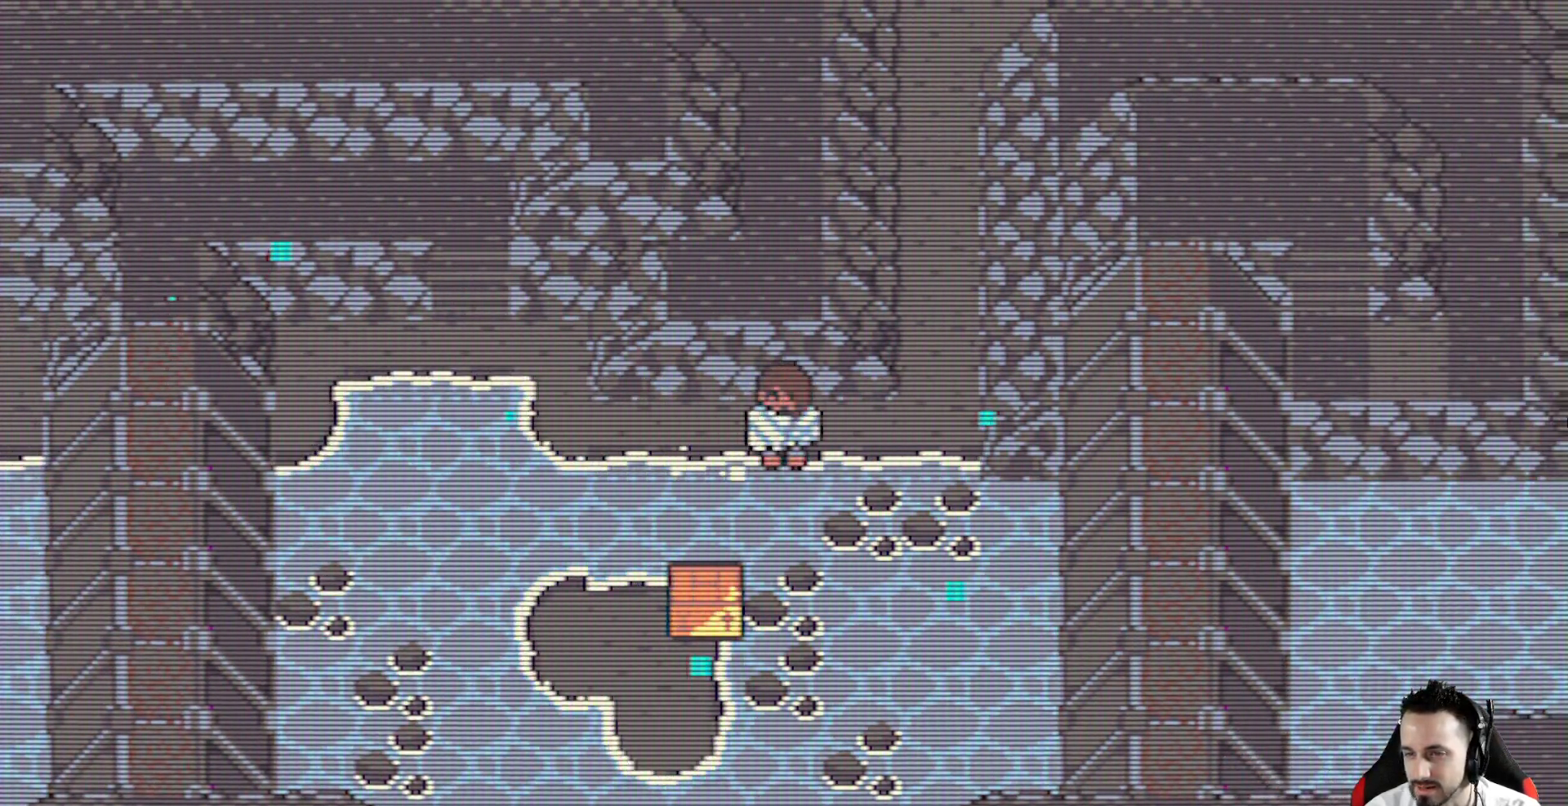
{"keys": ["down", "space", "x"], "events": [[33, "left", "down"], [167, "left", "up"], [217, "space", "down"], [350, "space", "up"], [450, "space", "down"]]}
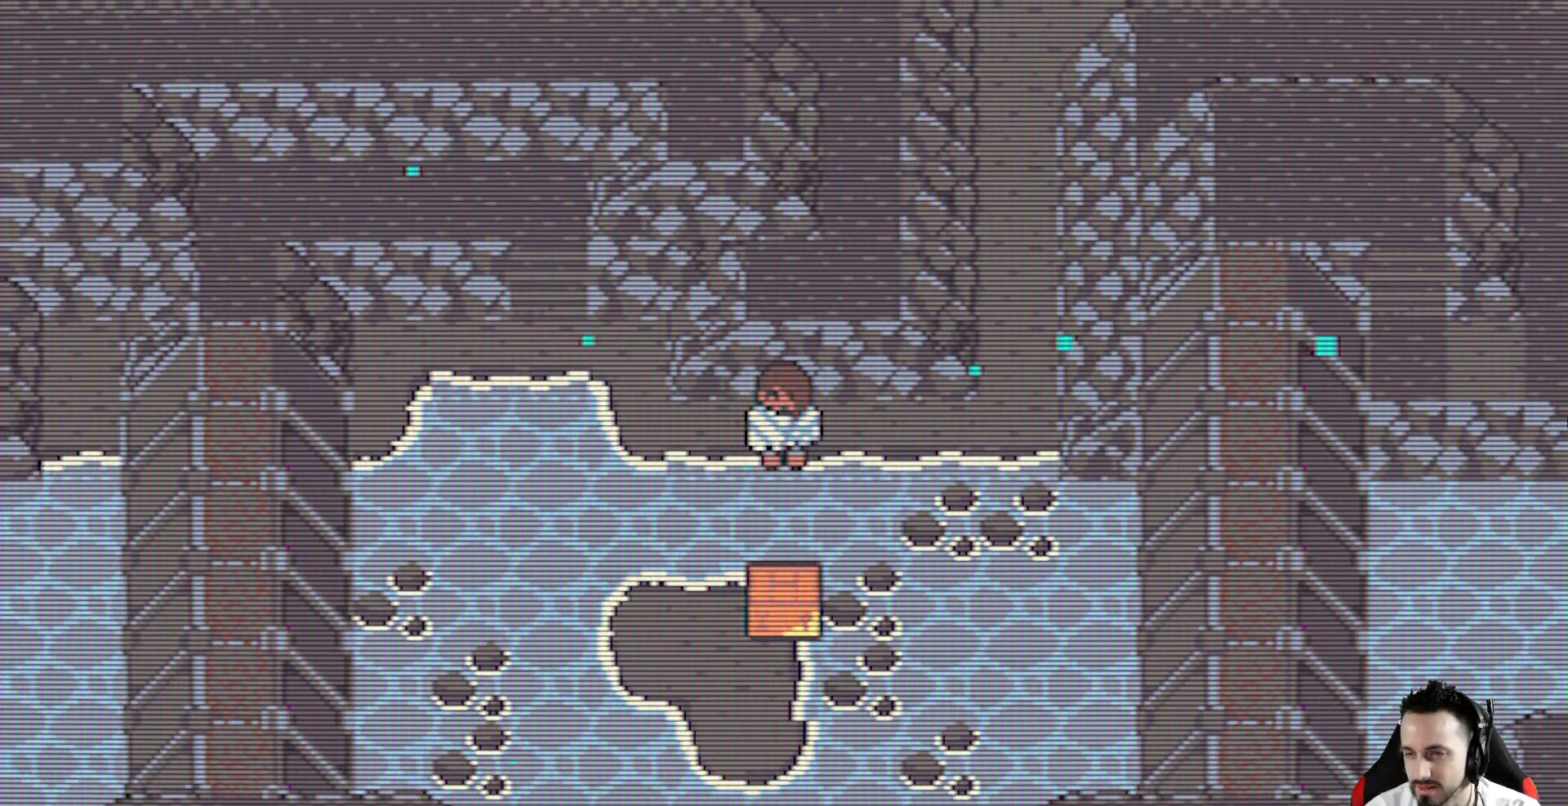
{"keys": ["right", "up", "x"], "events": [[100, "right", "down"], [100, "space", "up"], [233, "down", "up"], [467, "up", "down"]]}
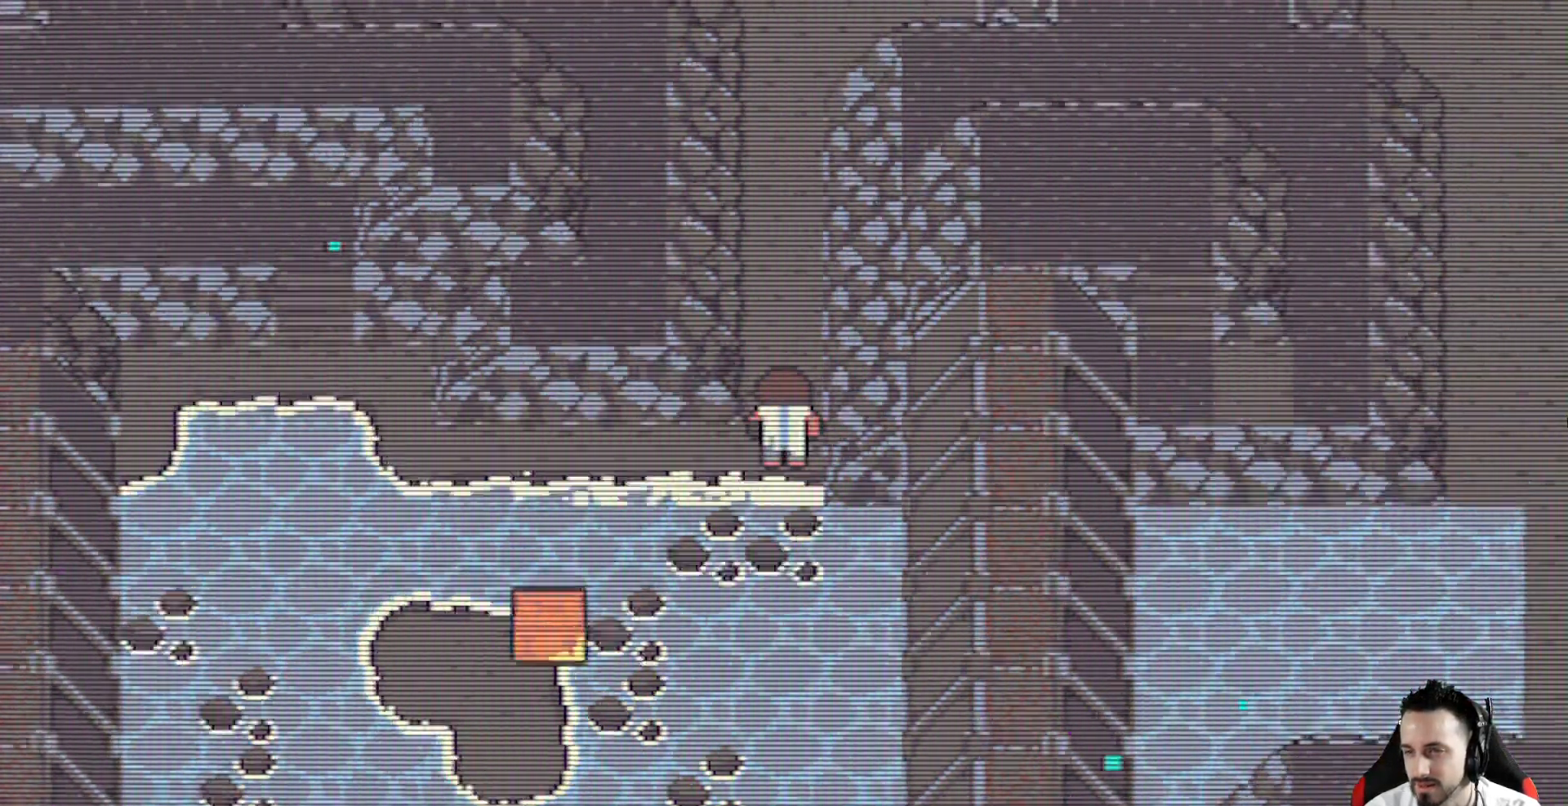
{"keys": ["right", "up", "x"], "events": []}
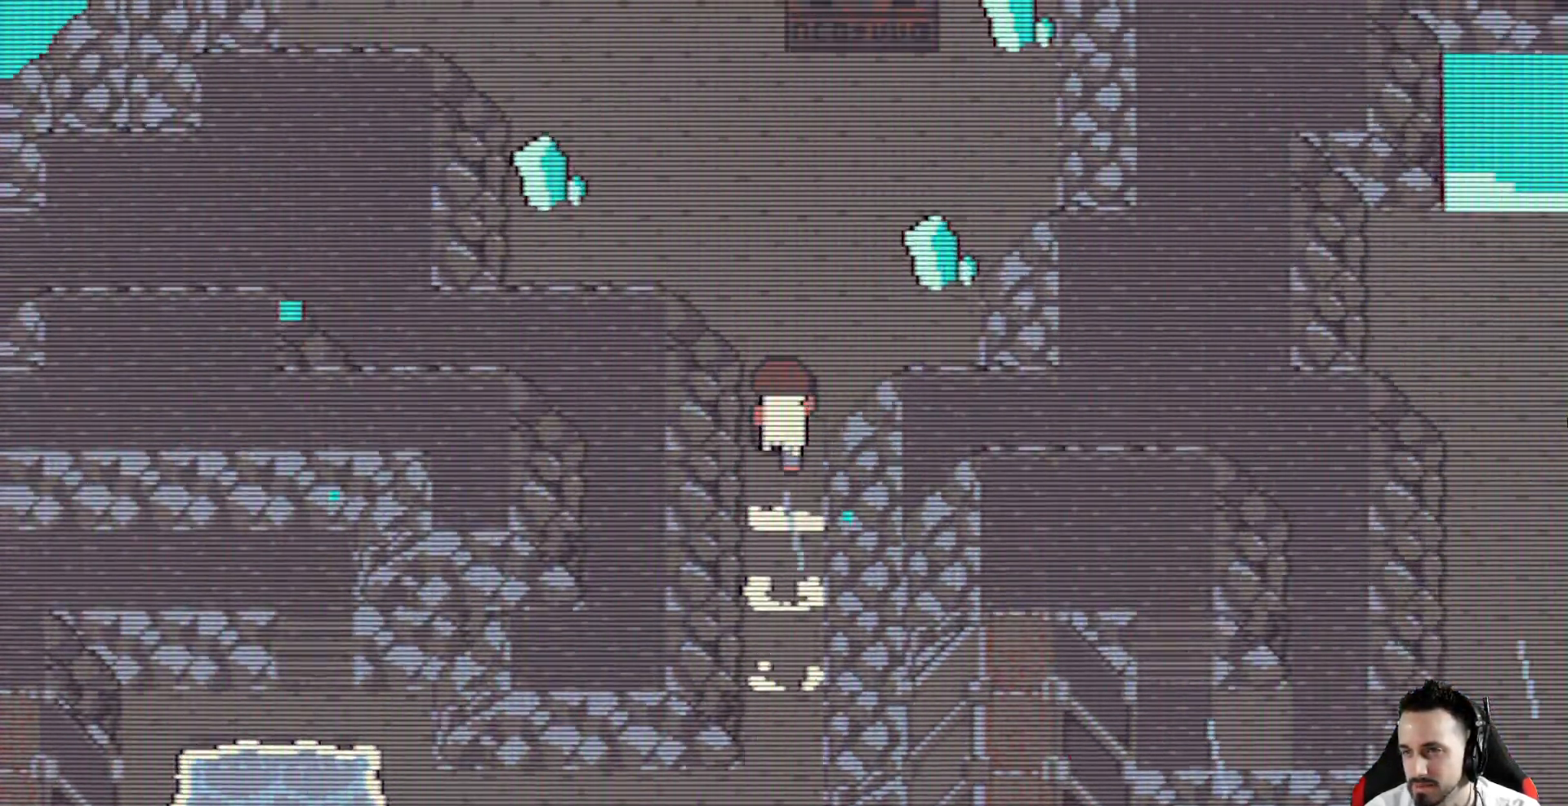
{"keys": ["x"], "events": [[217, "up", "up"], [267, "right", "up"]]}
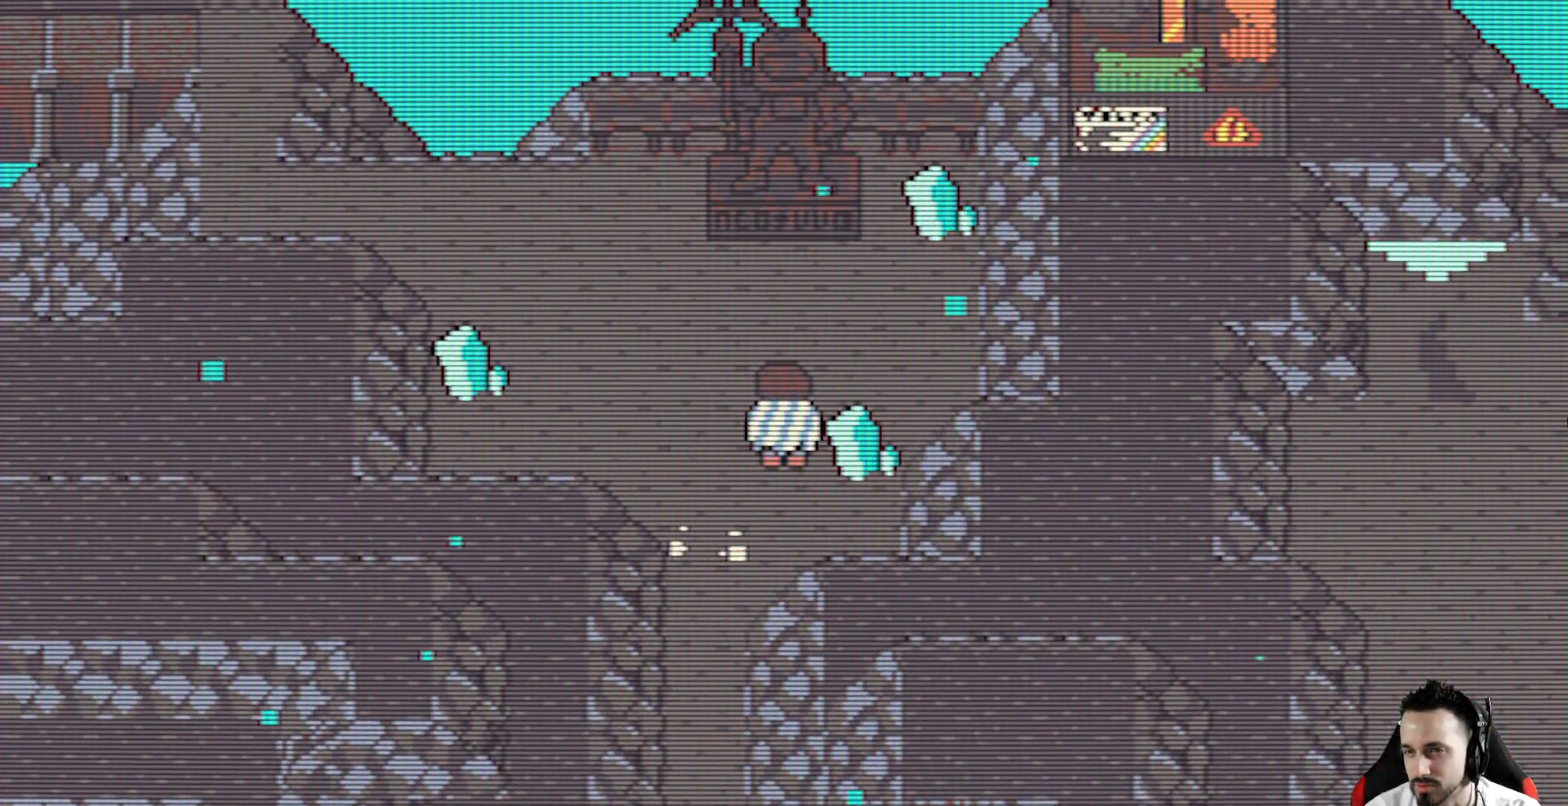
{"keys": ["up", "x"], "events": [[417, "up", "down"]]}
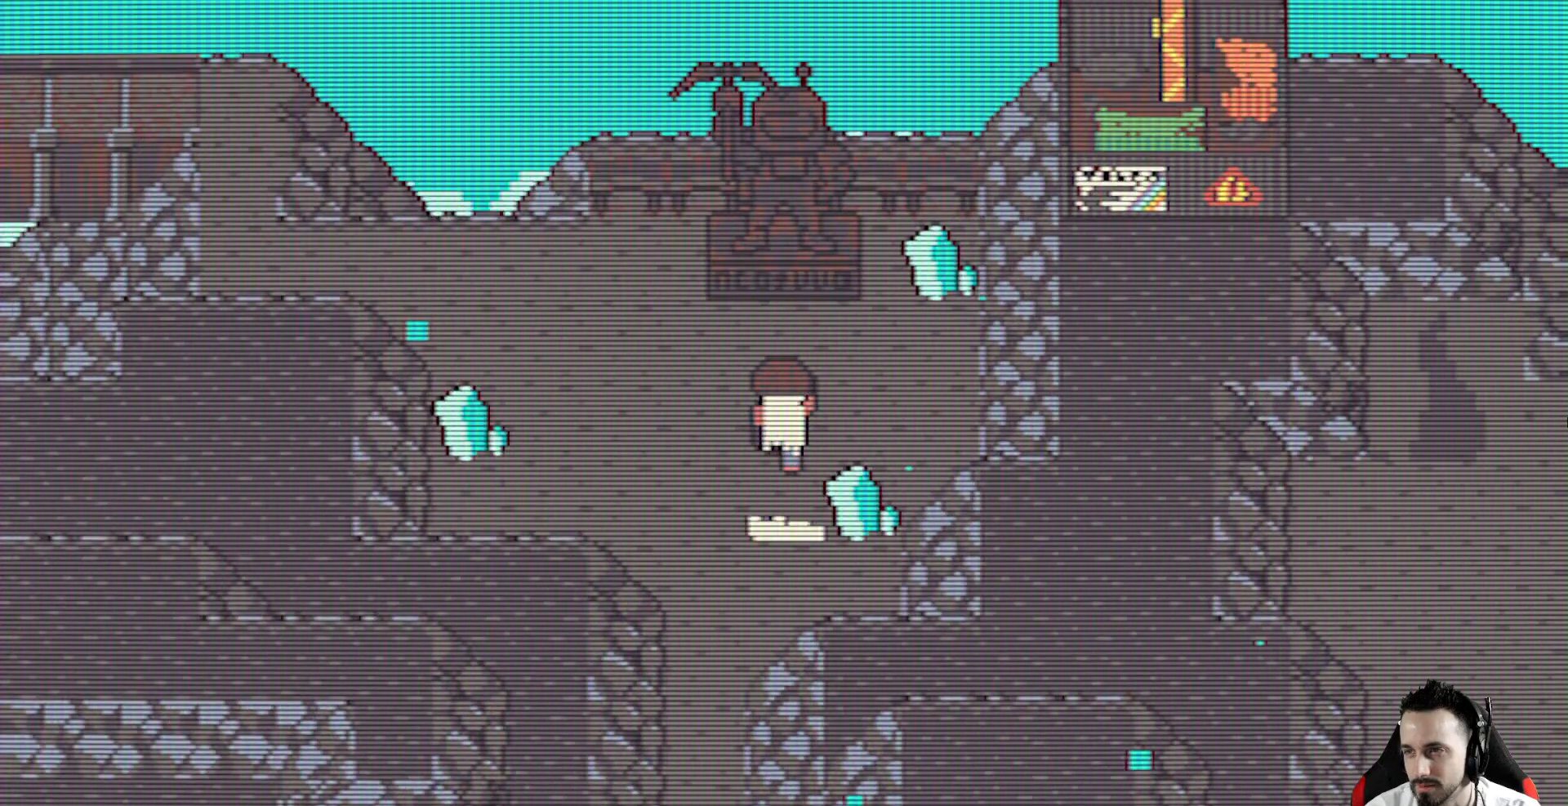
{"keys": ["x"], "events": [[250, "up", "up"]]}
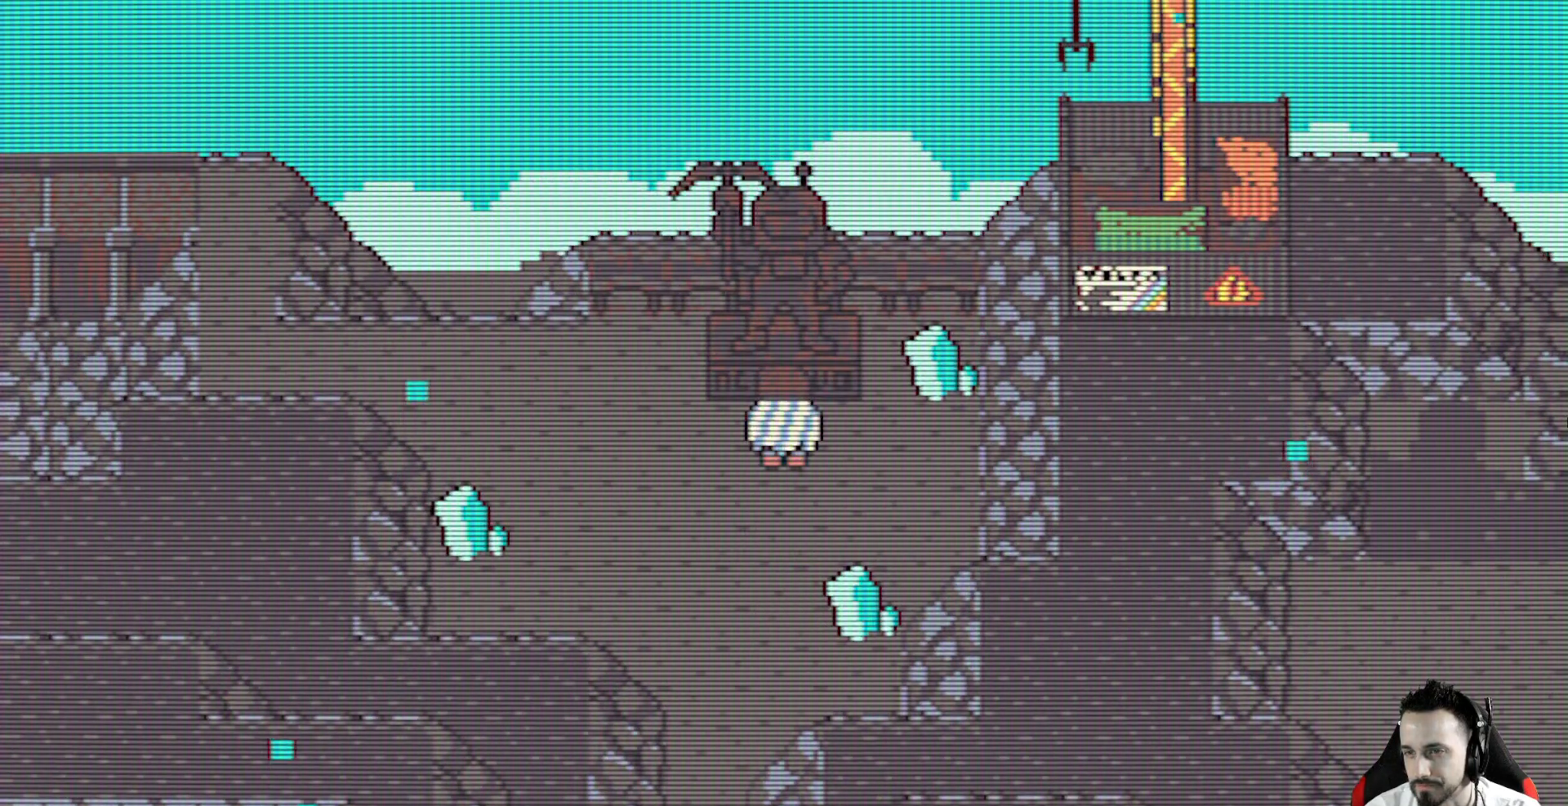
{"keys": ["right", "x"], "events": [[83, "right", "down"], [350, "space", "down"], [450, "space", "up"]]}